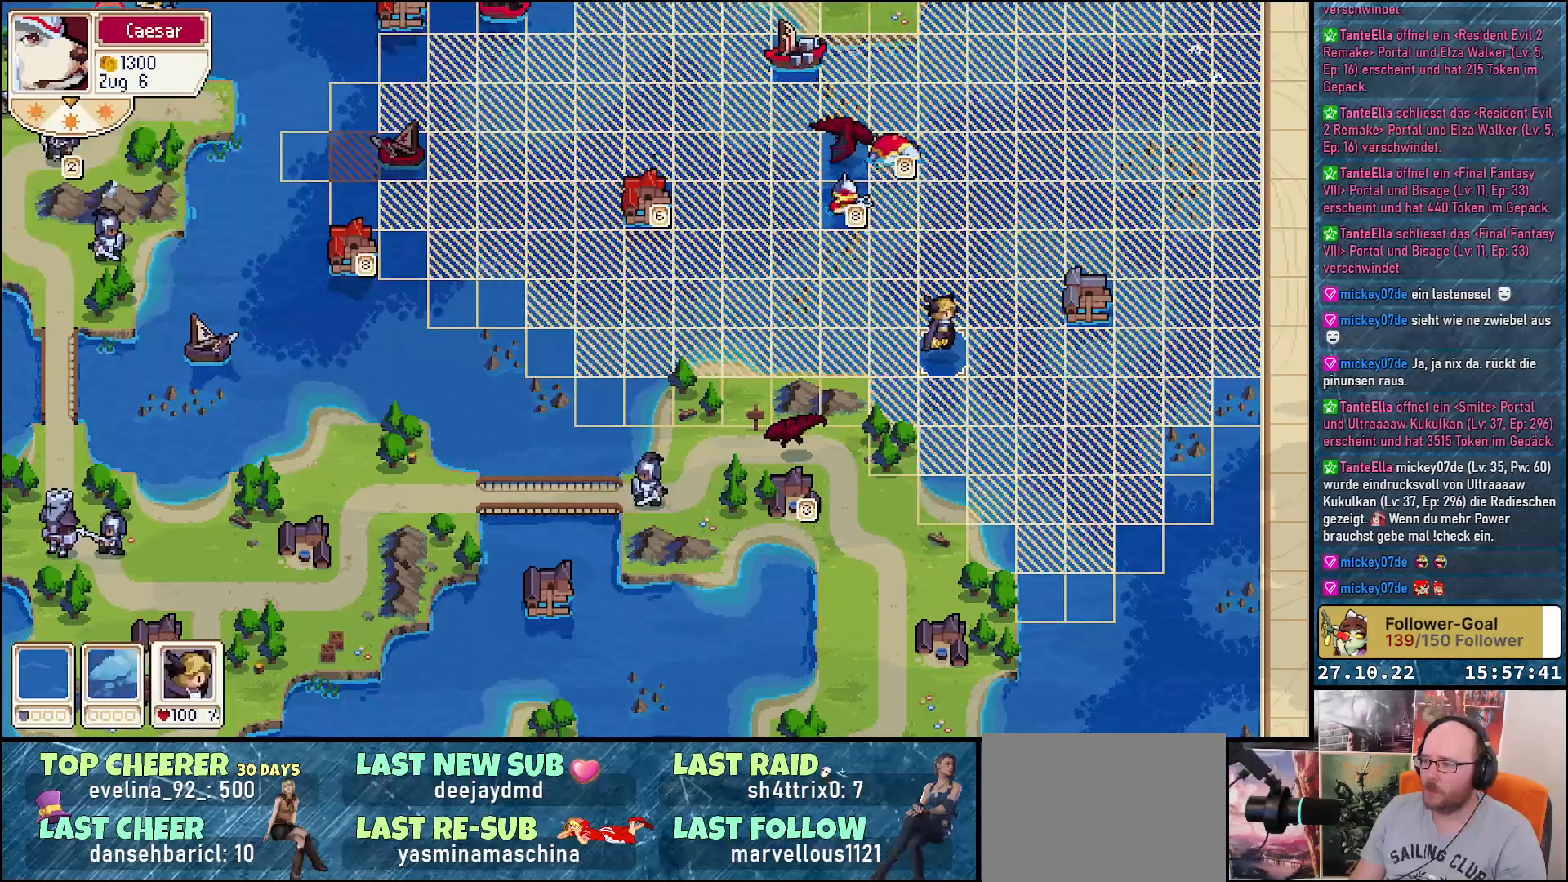
Gameplay with a controller (Xbox layout); each line is a JSON object with the inputs held at the frame after it. "events" lists button and stick changes between this image and that frame as [ms after this image, input, new state], when the widget could be followed in between. Not read: left_stick.
{"buttons": ["DPAD_RIGHT"], "right_stick": "center", "events": [[83, "DPAD_DOWN", "down"], [150, "DPAD_RIGHT", "up"], [383, "DPAD_DOWN", "up"], [500, "DPAD_RIGHT", "down"]]}
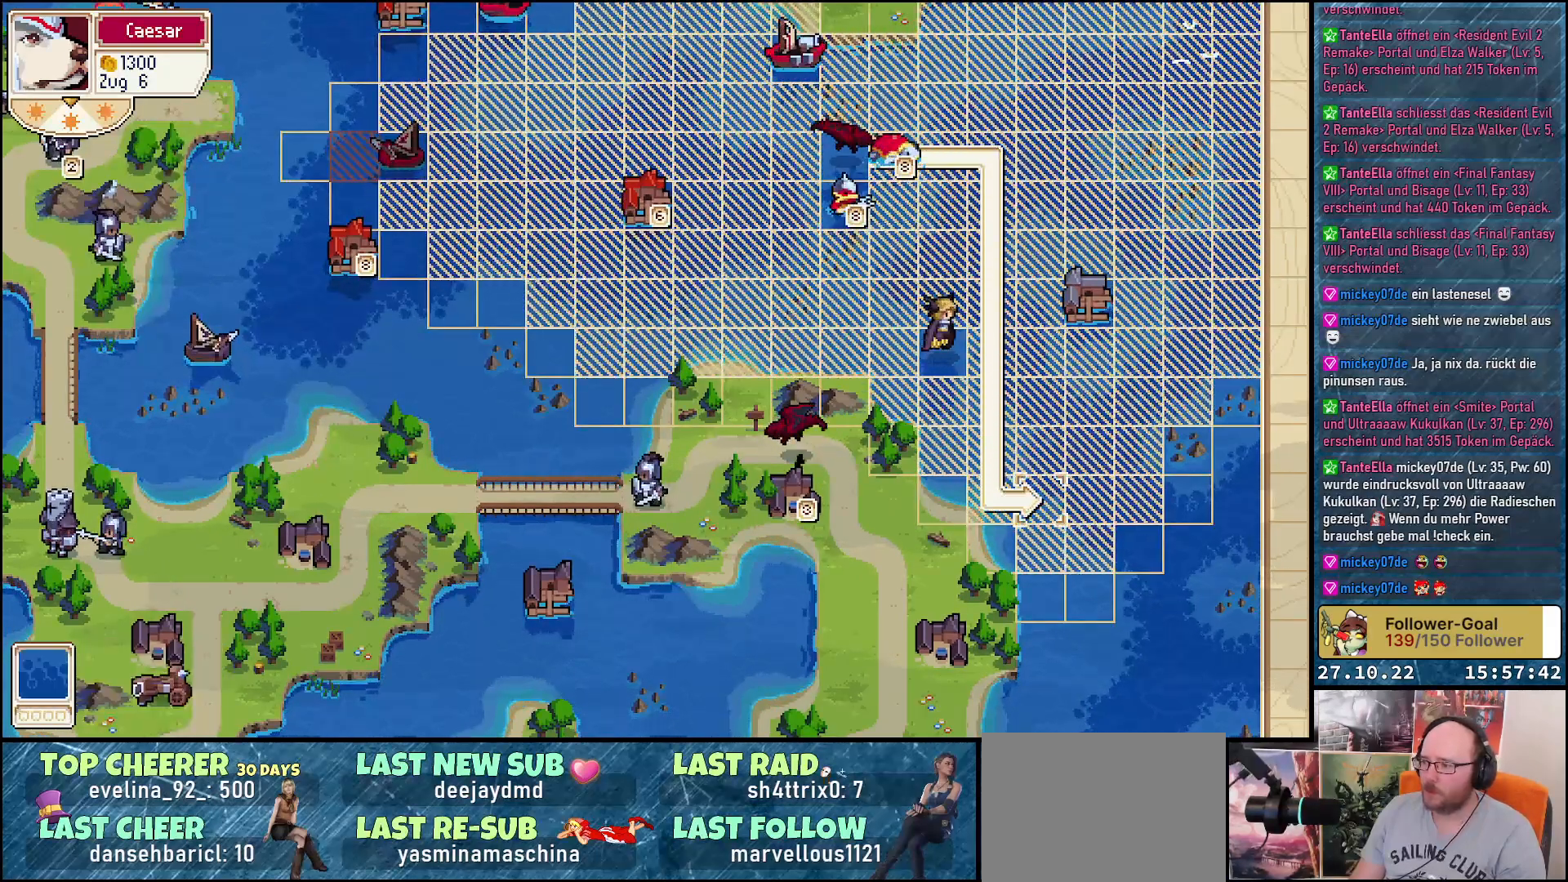
{"buttons": [], "right_stick": "center", "events": [[133, "DPAD_RIGHT", "up"], [283, "DPAD_DOWN", "down"], [400, "DPAD_DOWN", "up"]]}
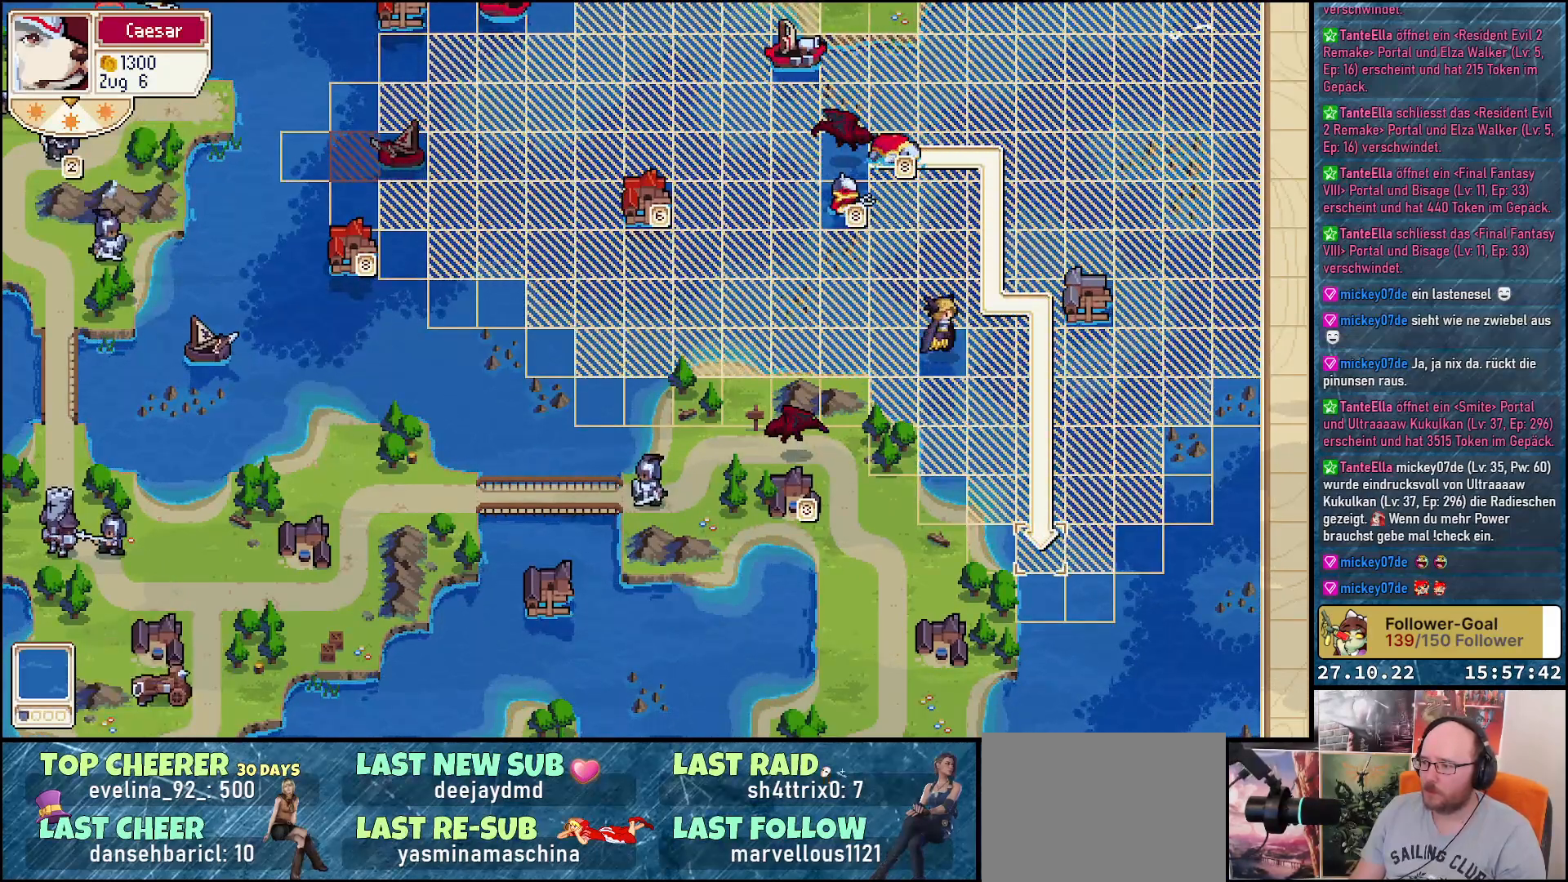
{"buttons": [], "right_stick": "center", "events": [[50, "A", "down"], [167, "A", "up"], [233, "A", "down"], [350, "A", "up"]]}
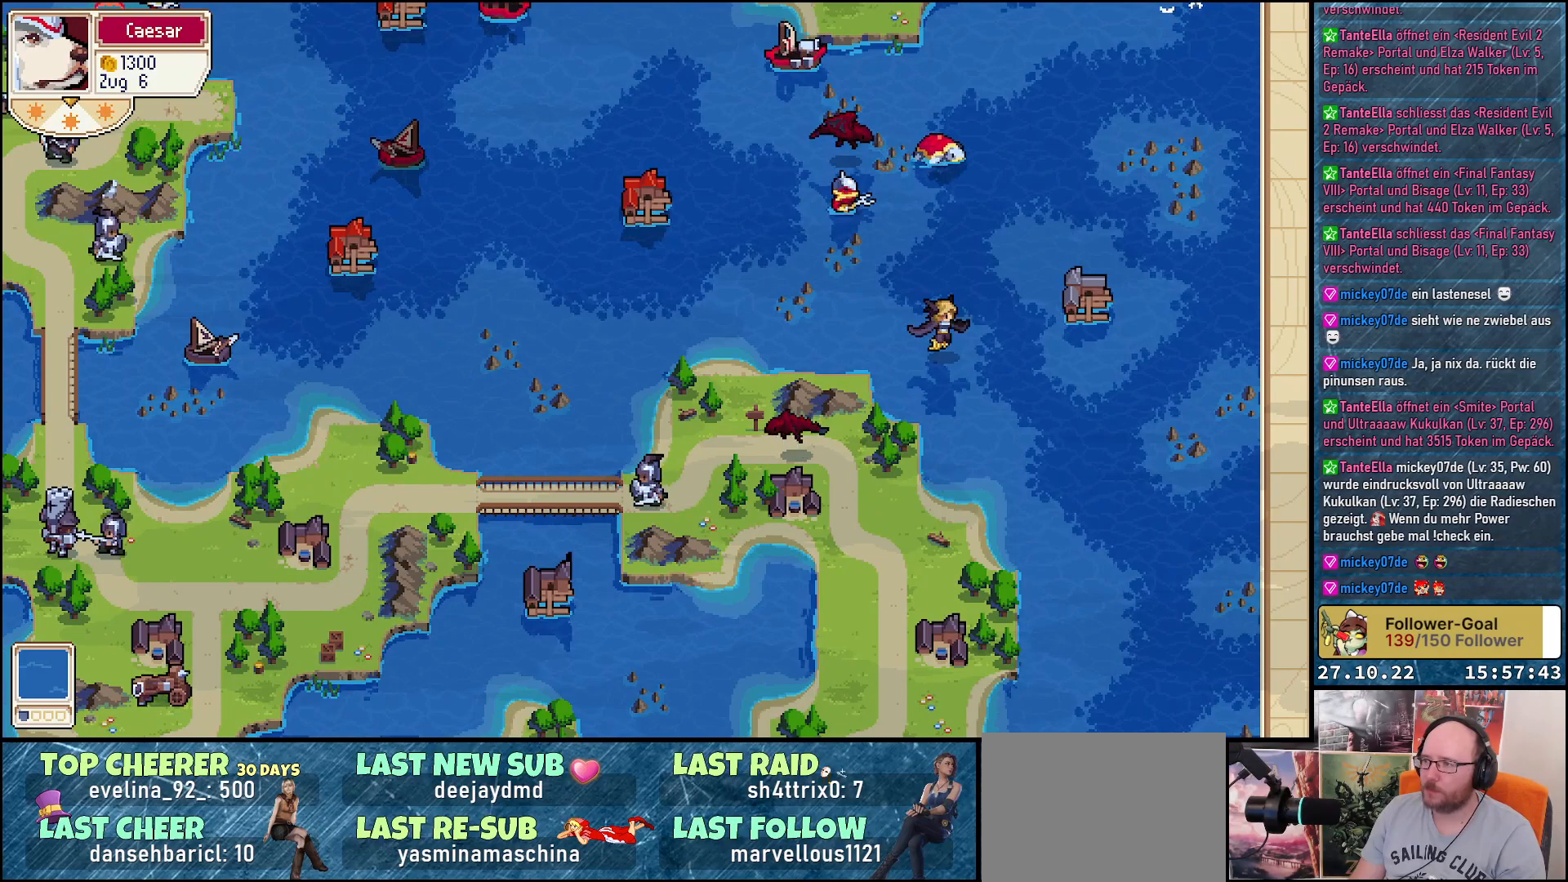
{"buttons": [], "right_stick": "center", "events": []}
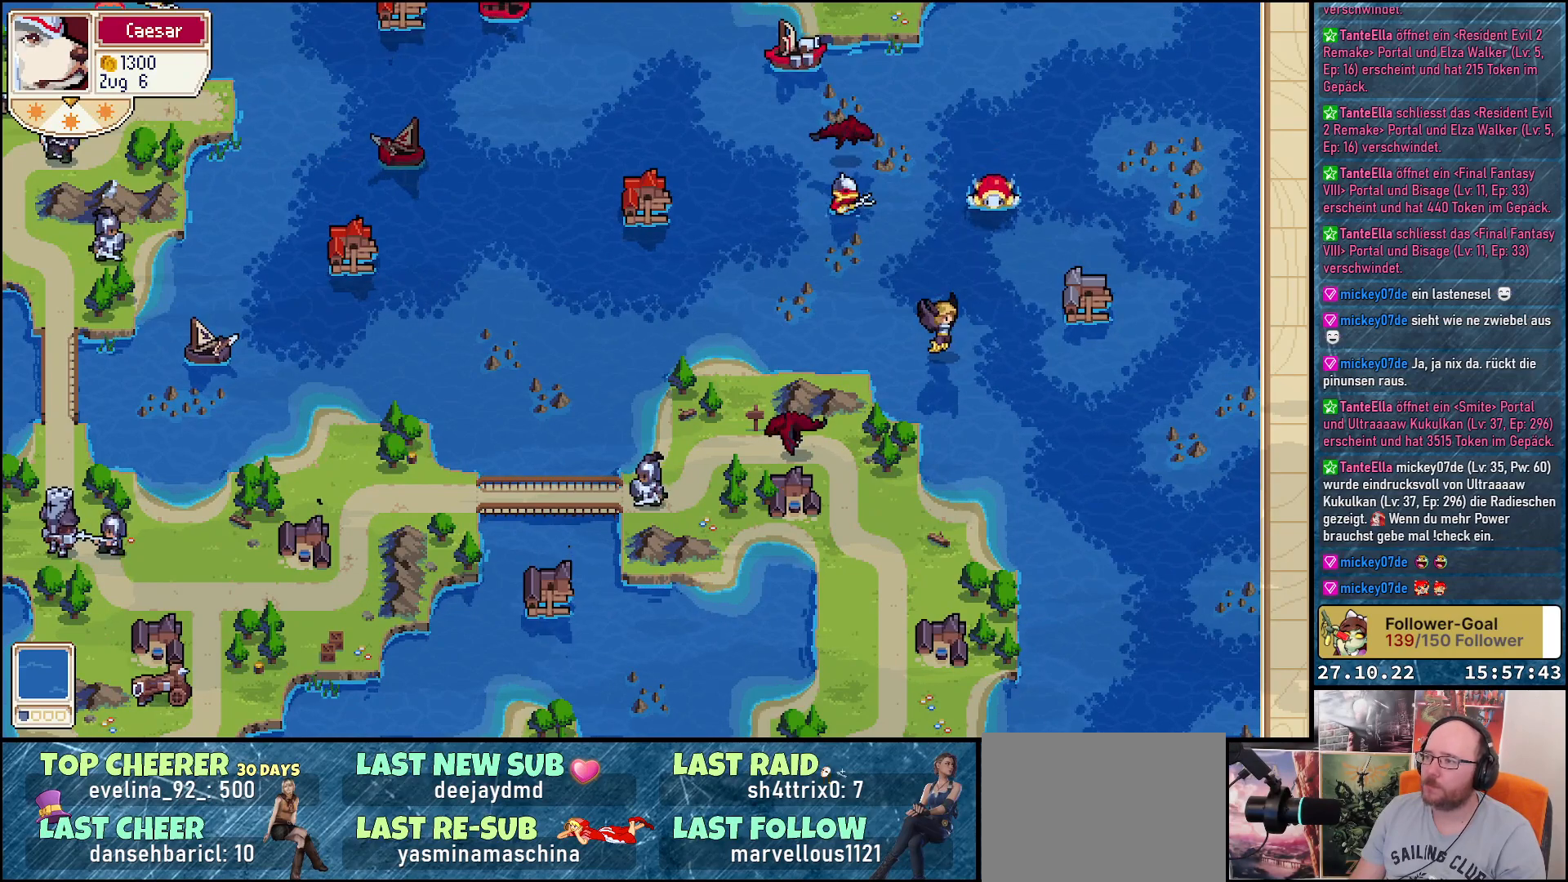
{"buttons": [], "right_stick": "center", "events": []}
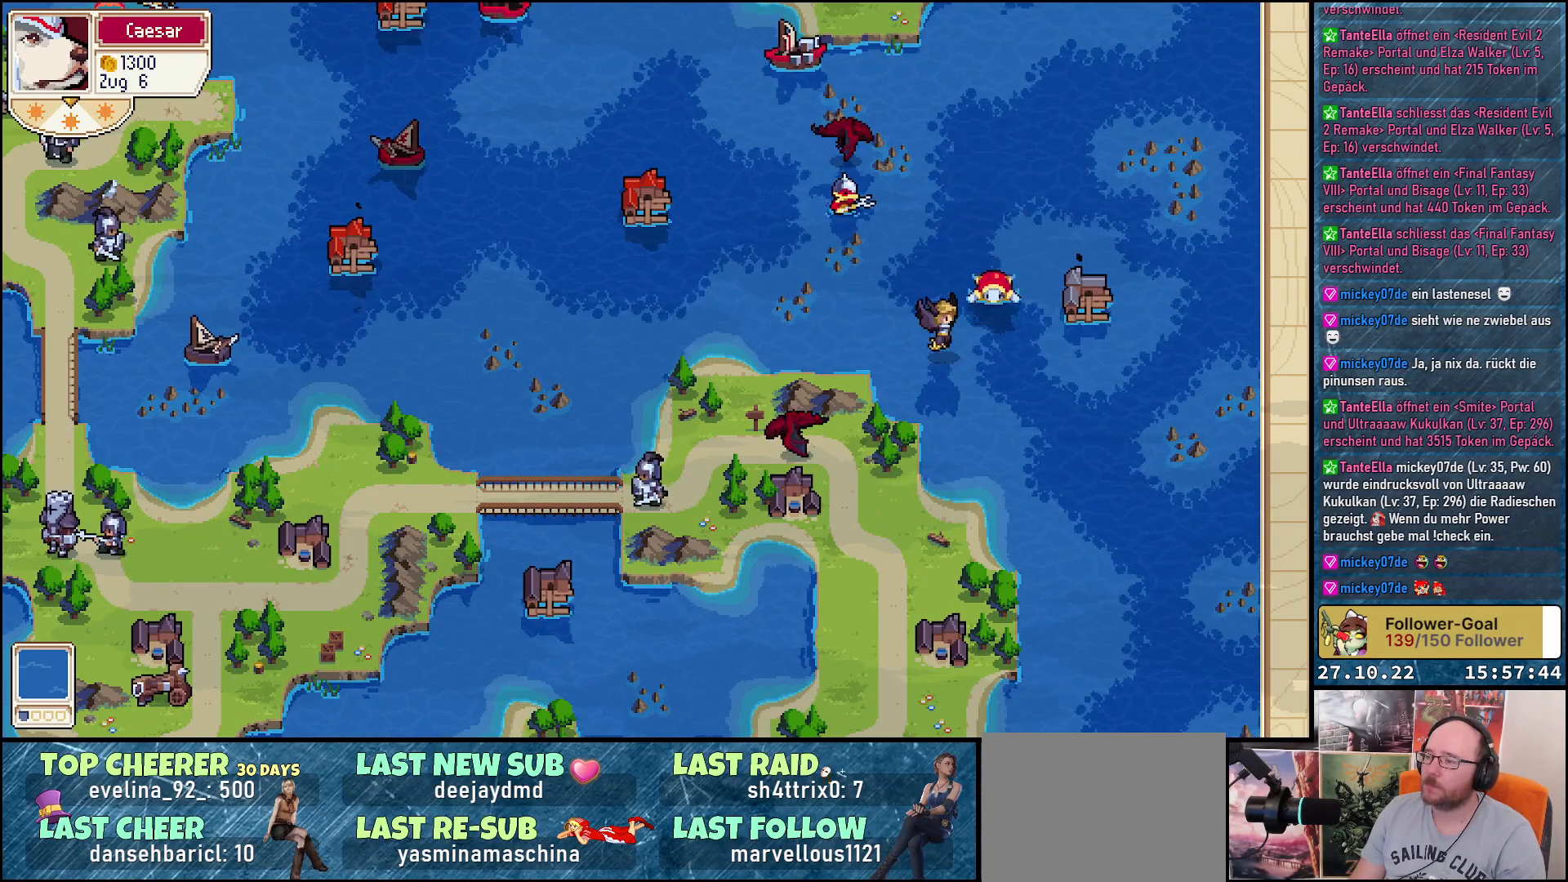
{"buttons": [], "right_stick": "center", "events": []}
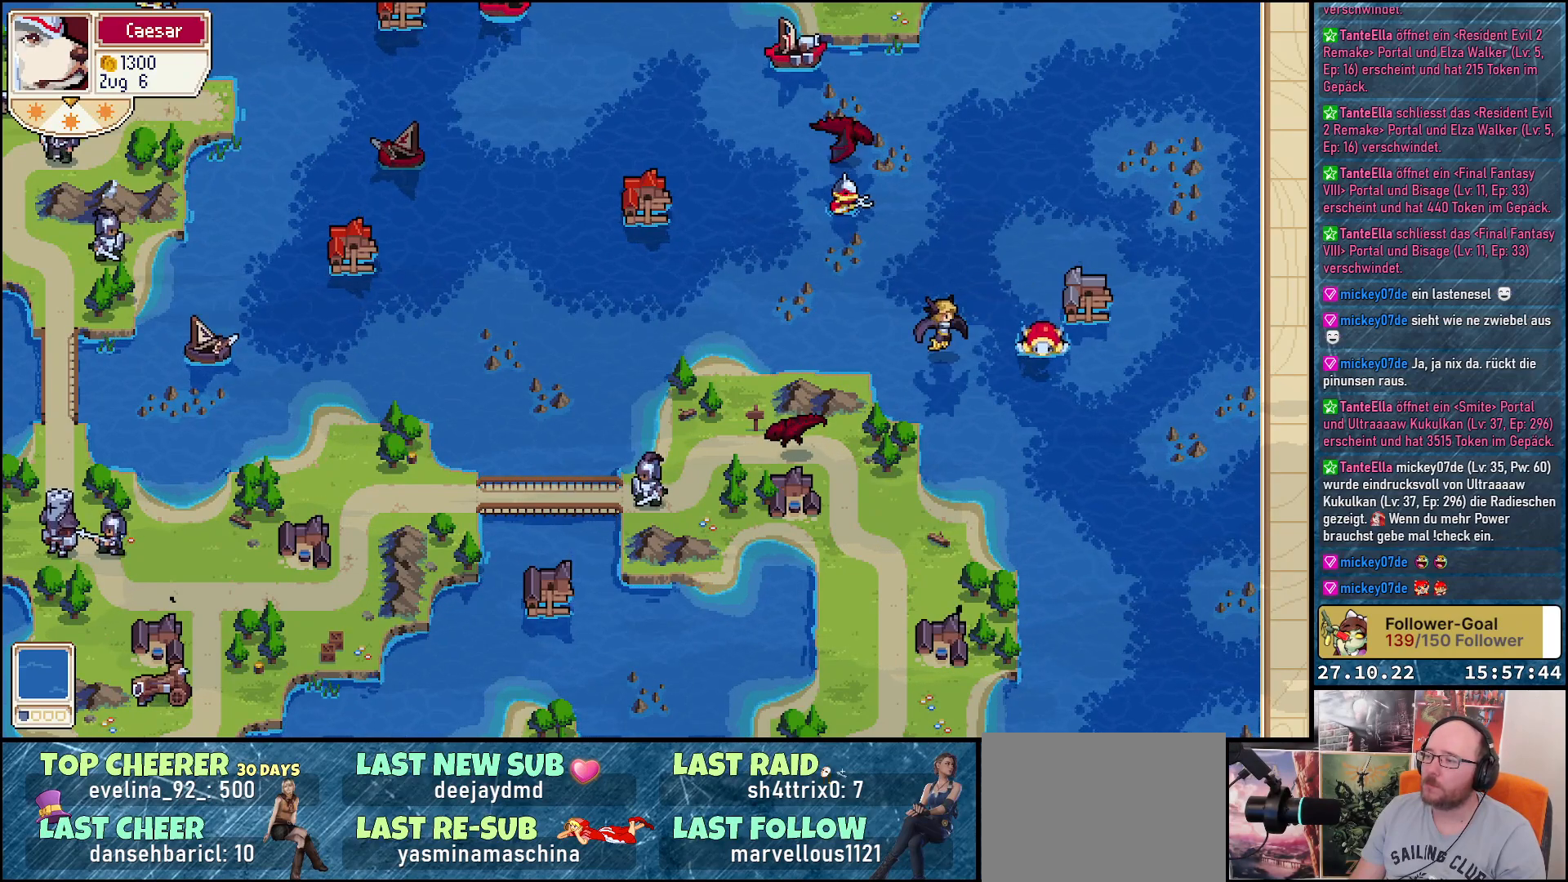
{"buttons": [], "right_stick": "center", "events": []}
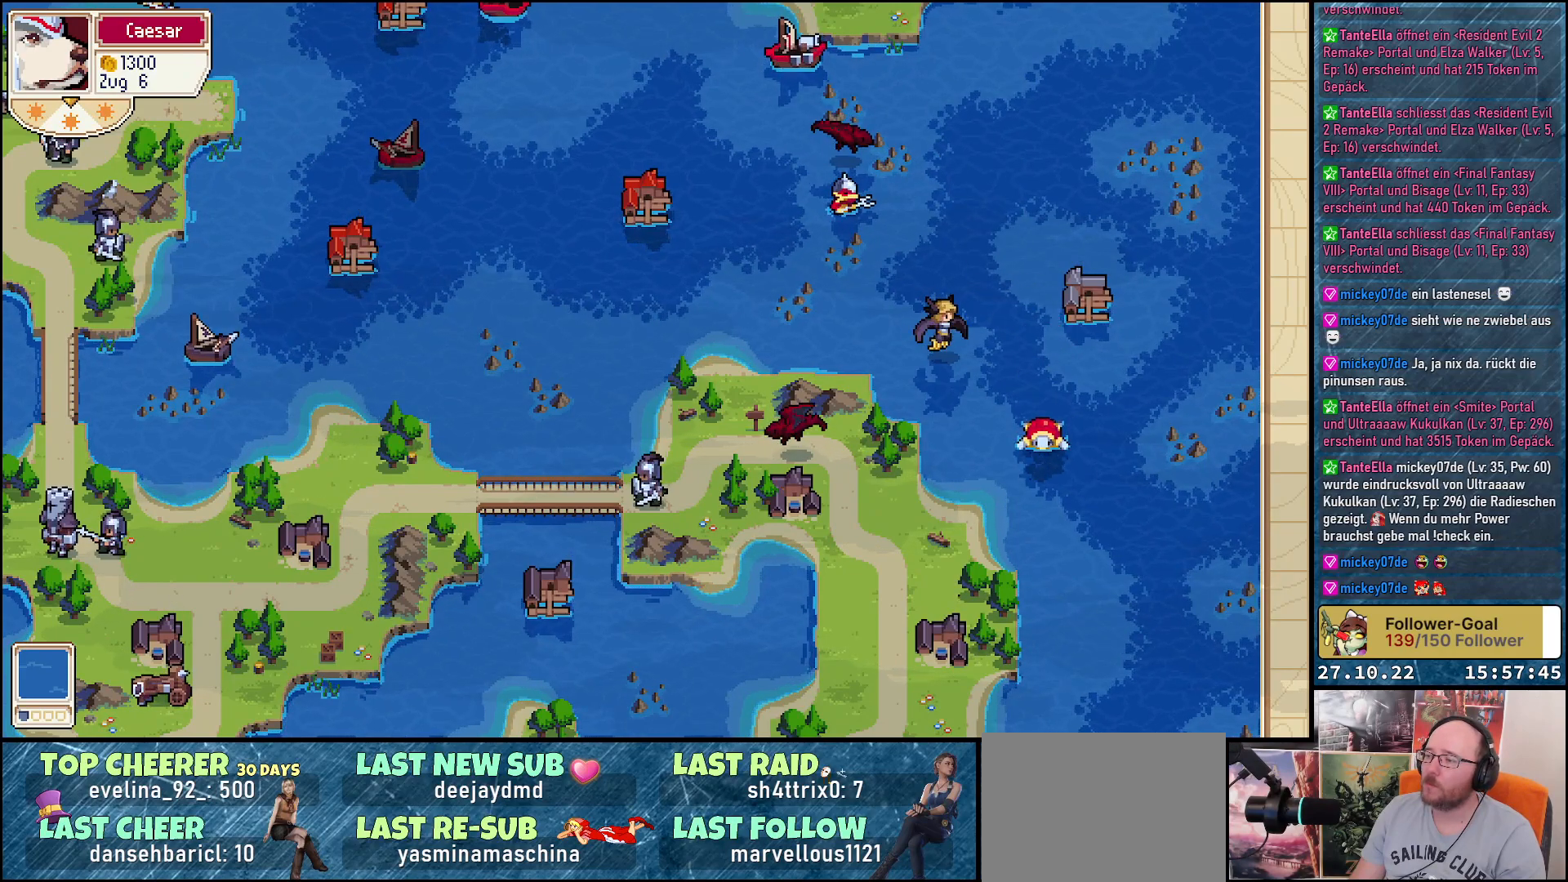
{"buttons": [], "right_stick": "center", "events": []}
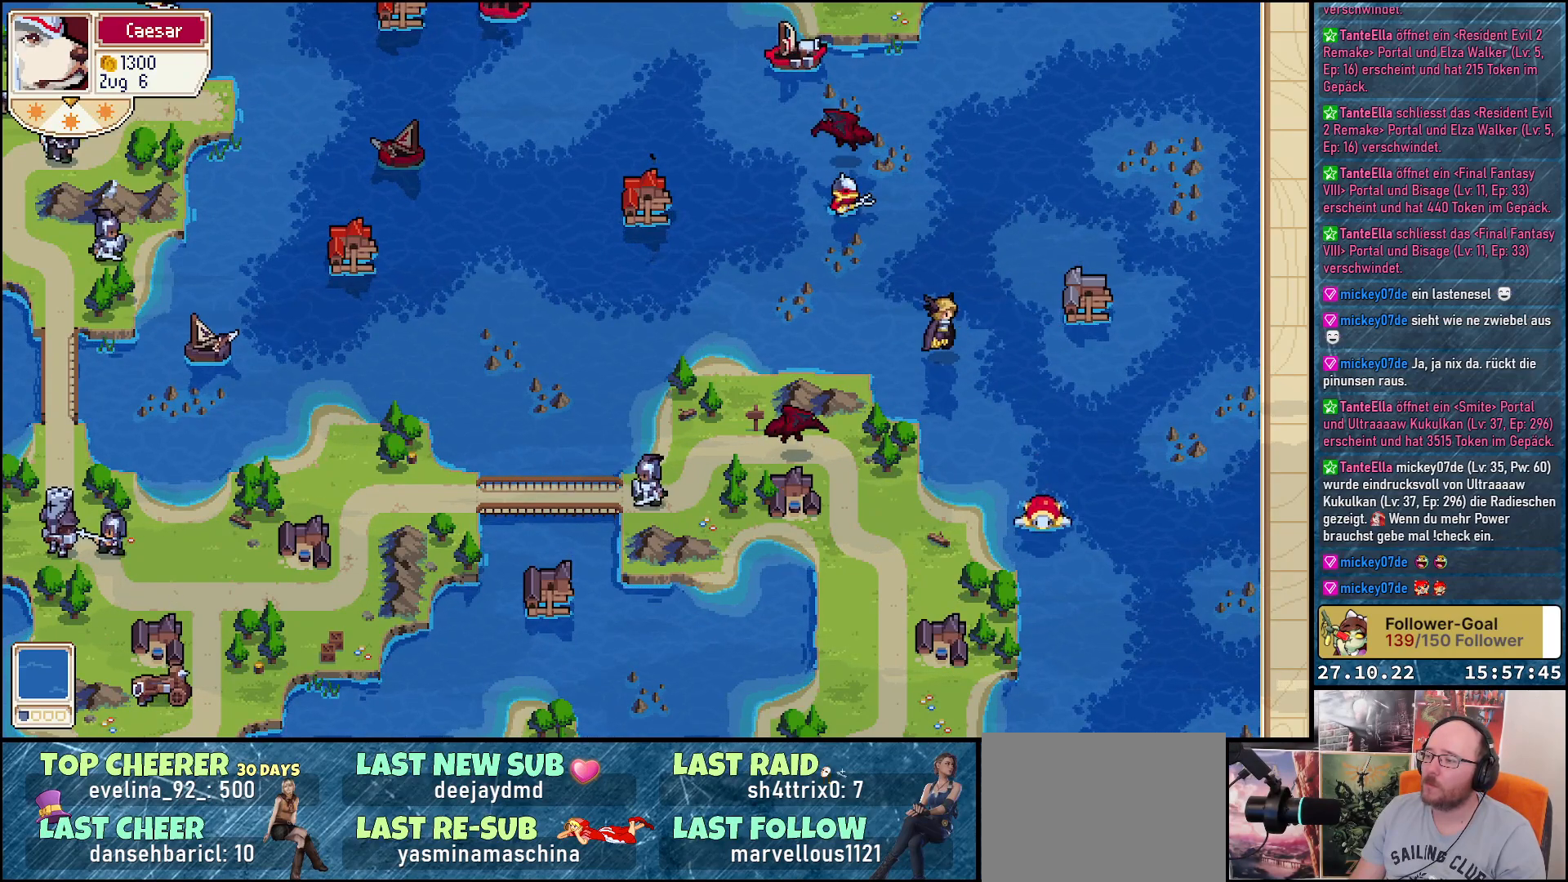
{"buttons": ["DPAD_UP", "DPAD_LEFT"], "right_stick": "center", "events": [[500, "DPAD_LEFT", "down"], [500, "DPAD_UP", "down"]]}
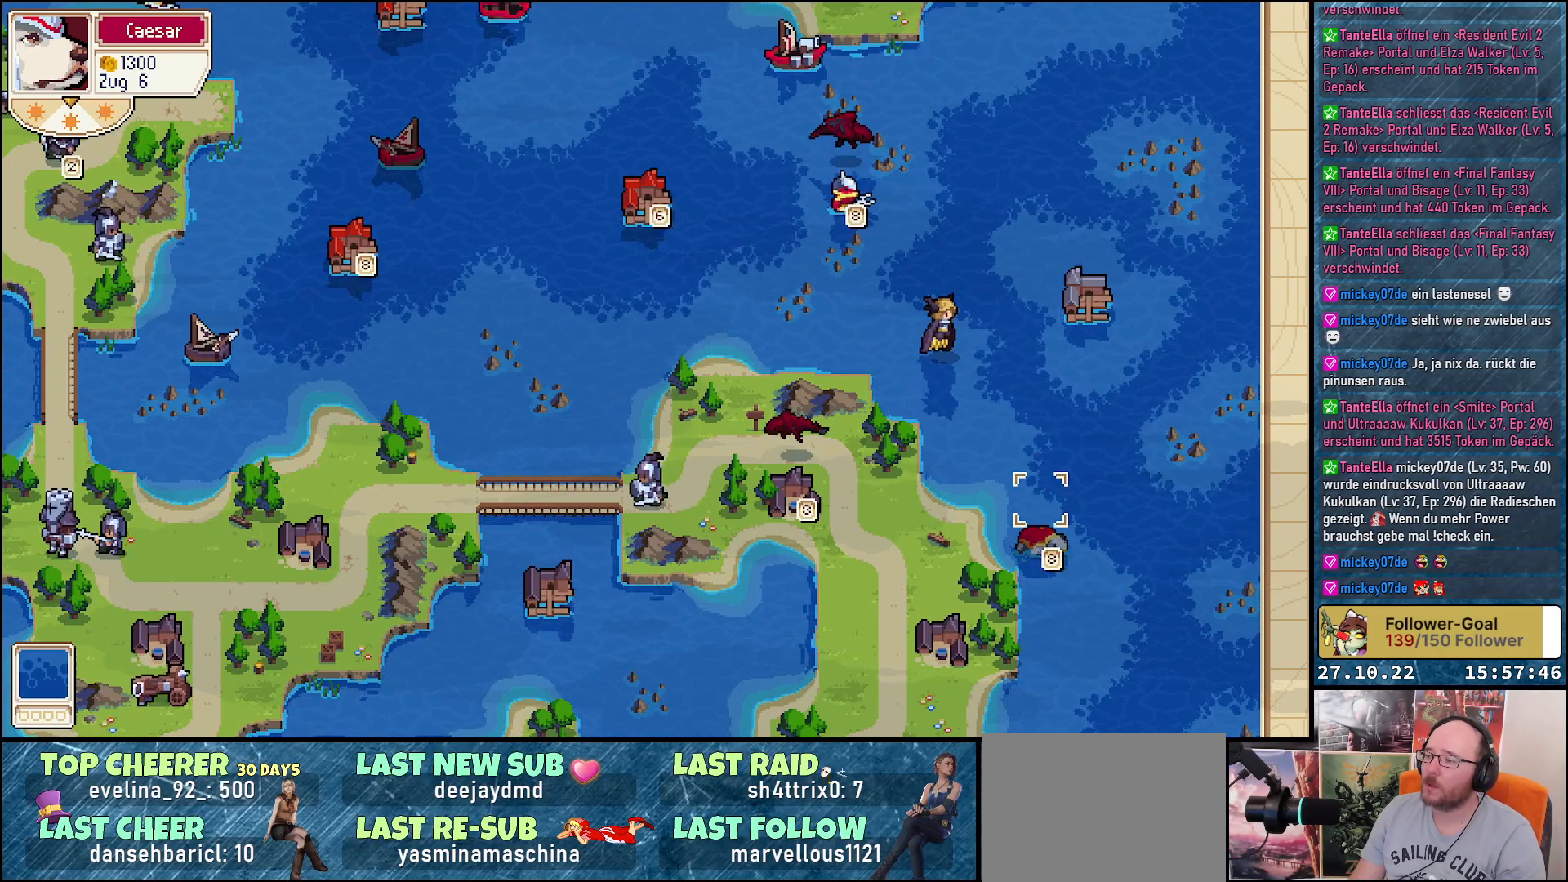
{"buttons": ["DPAD_UP"], "right_stick": "center", "events": [[383, "DPAD_LEFT", "up"]]}
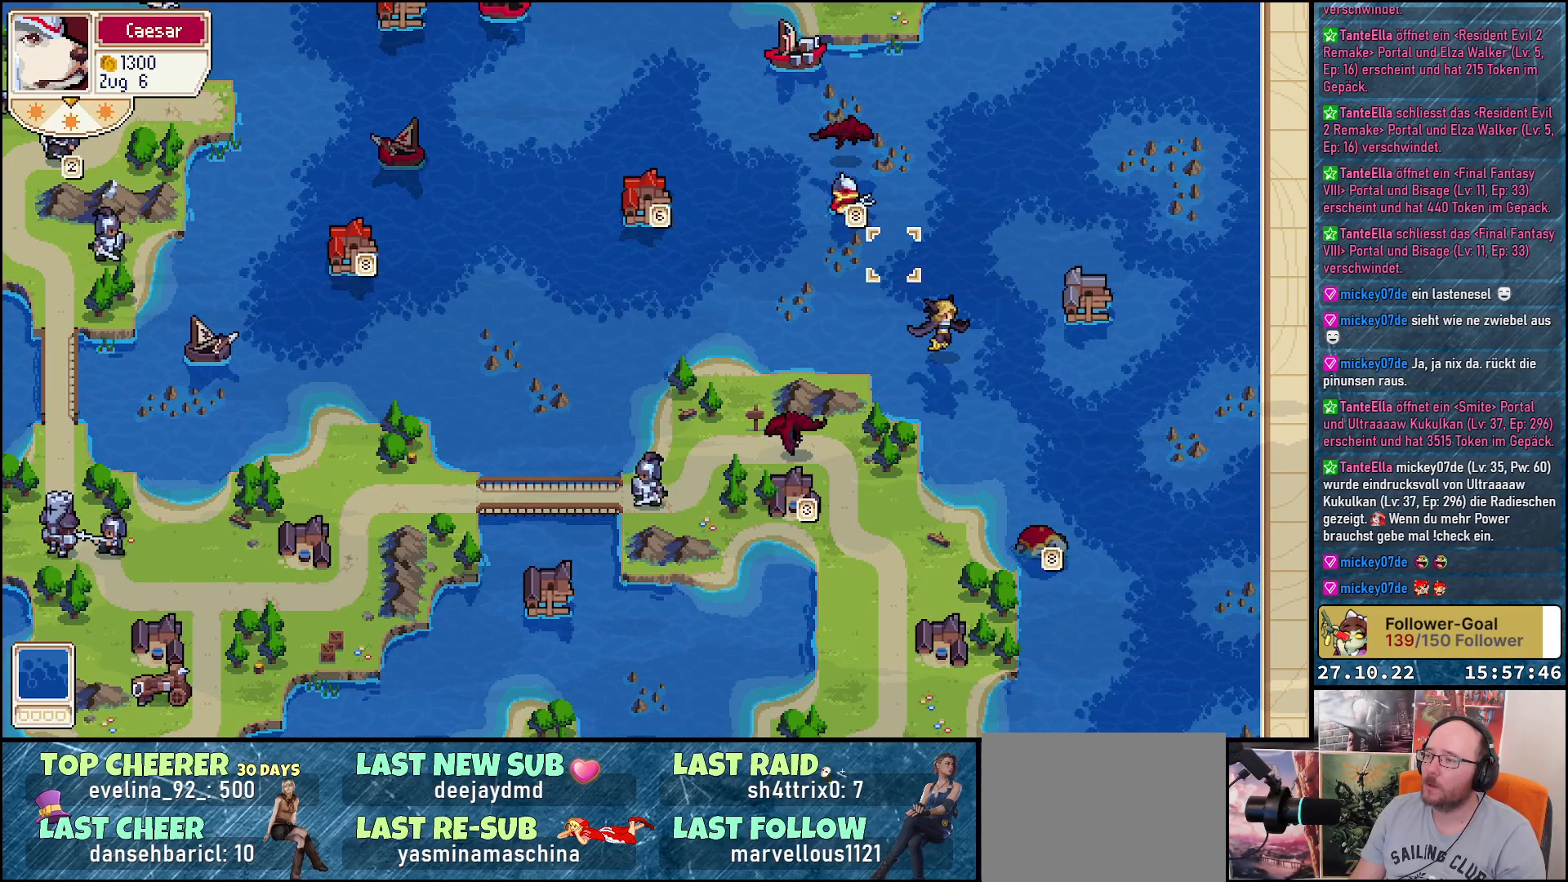
{"buttons": ["A"], "right_stick": "center", "events": [[150, "DPAD_UP", "up"], [283, "DPAD_LEFT", "down"], [367, "DPAD_LEFT", "up"], [450, "A", "down"]]}
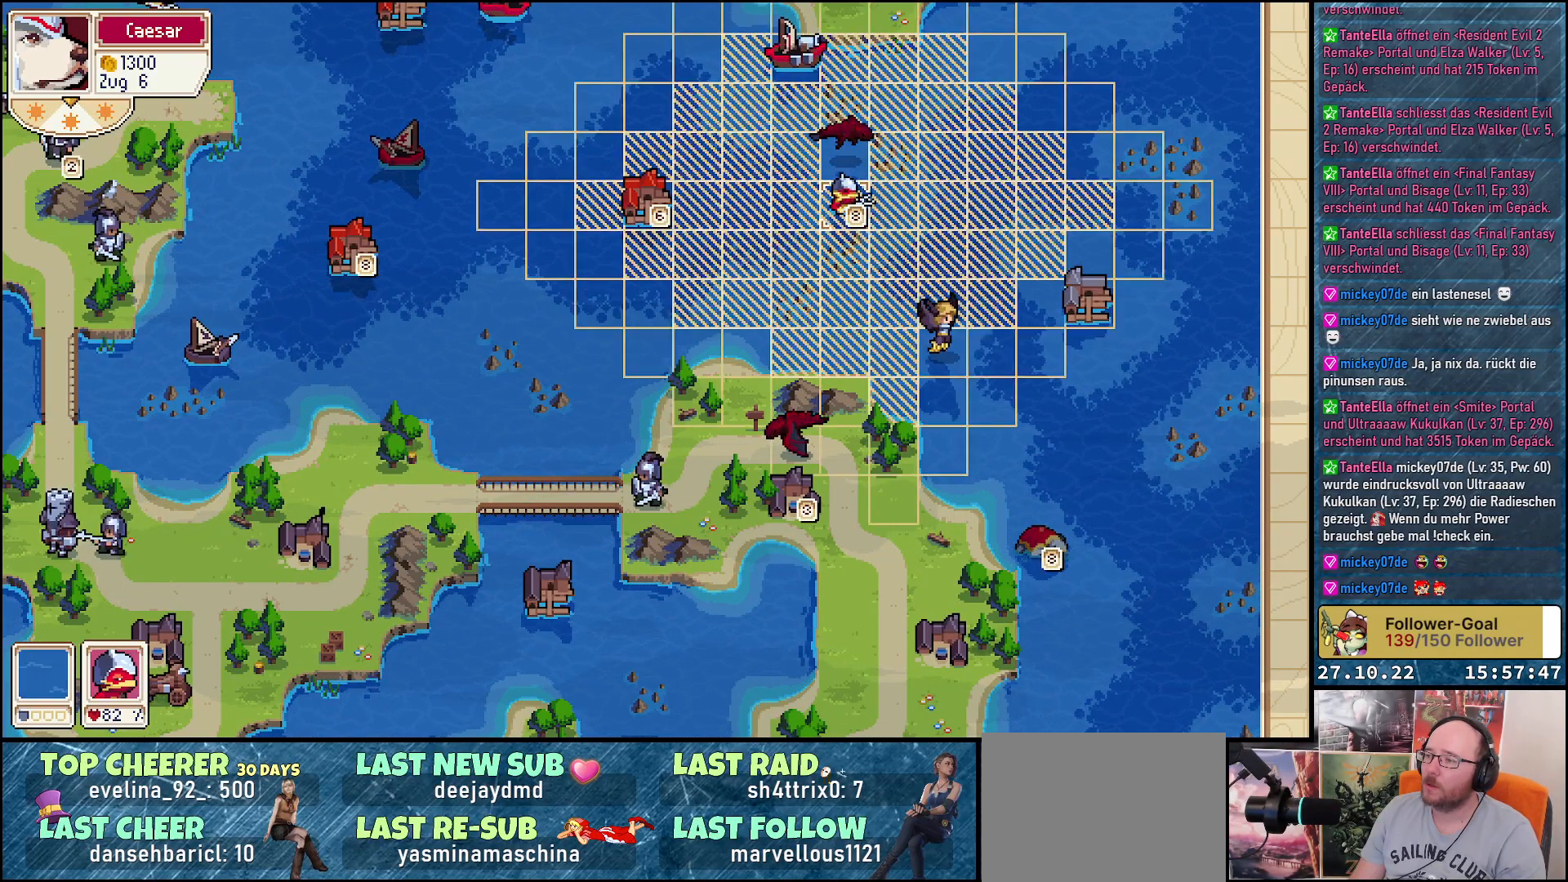
{"buttons": [], "right_stick": "center", "events": [[33, "A", "up"], [133, "DPAD_DOWN", "down"], [400, "DPAD_DOWN", "up"]]}
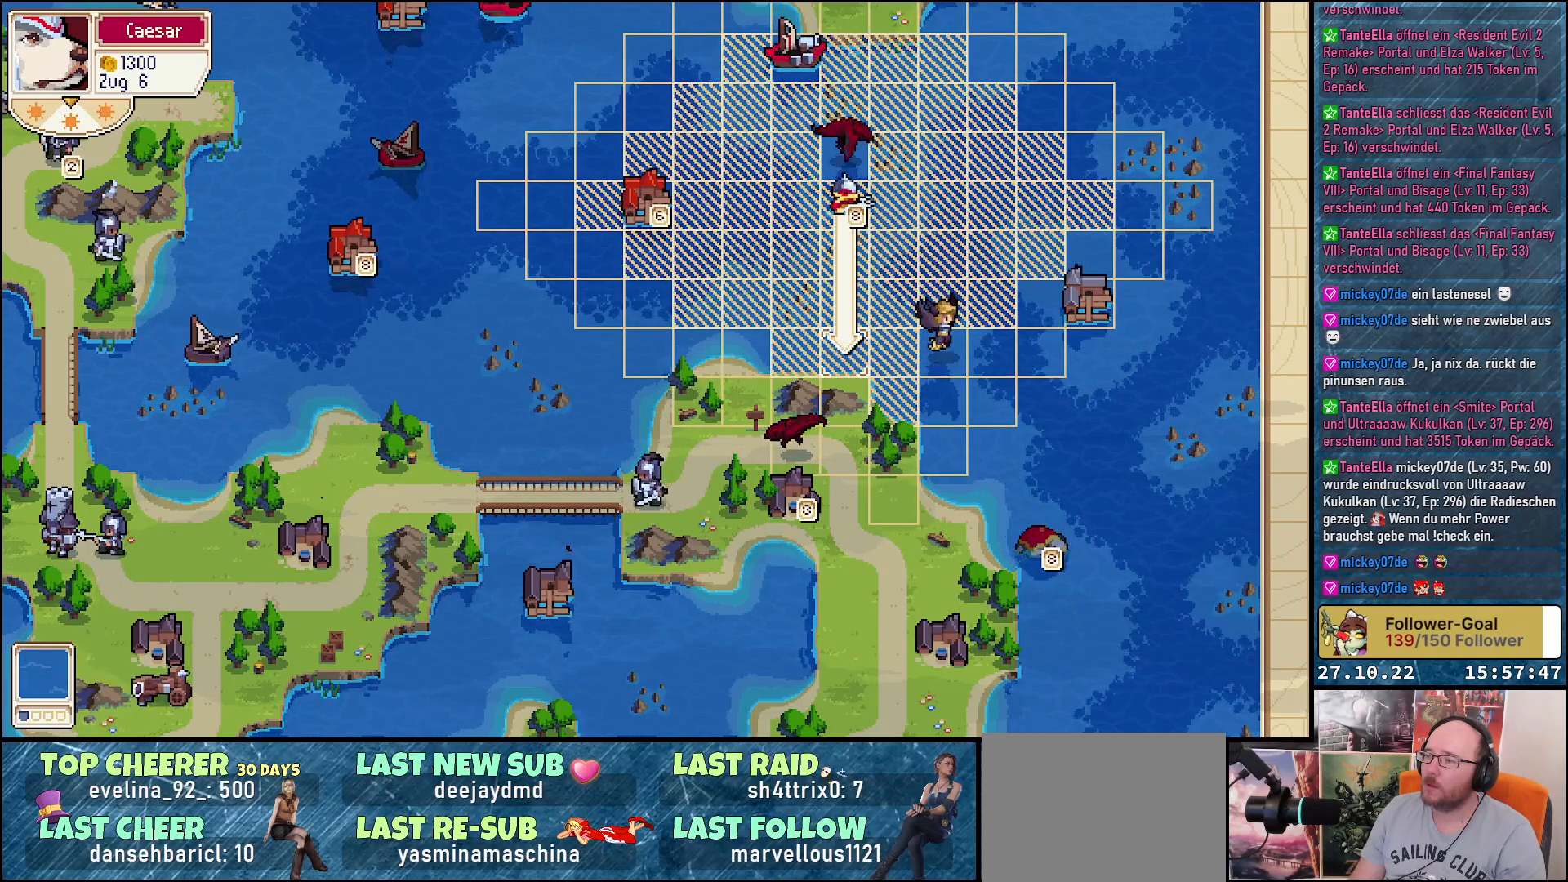
{"buttons": [], "right_stick": "center", "events": [[67, "DPAD_RIGHT", "down"], [183, "DPAD_RIGHT", "up"], [317, "A", "down"], [450, "A", "up"]]}
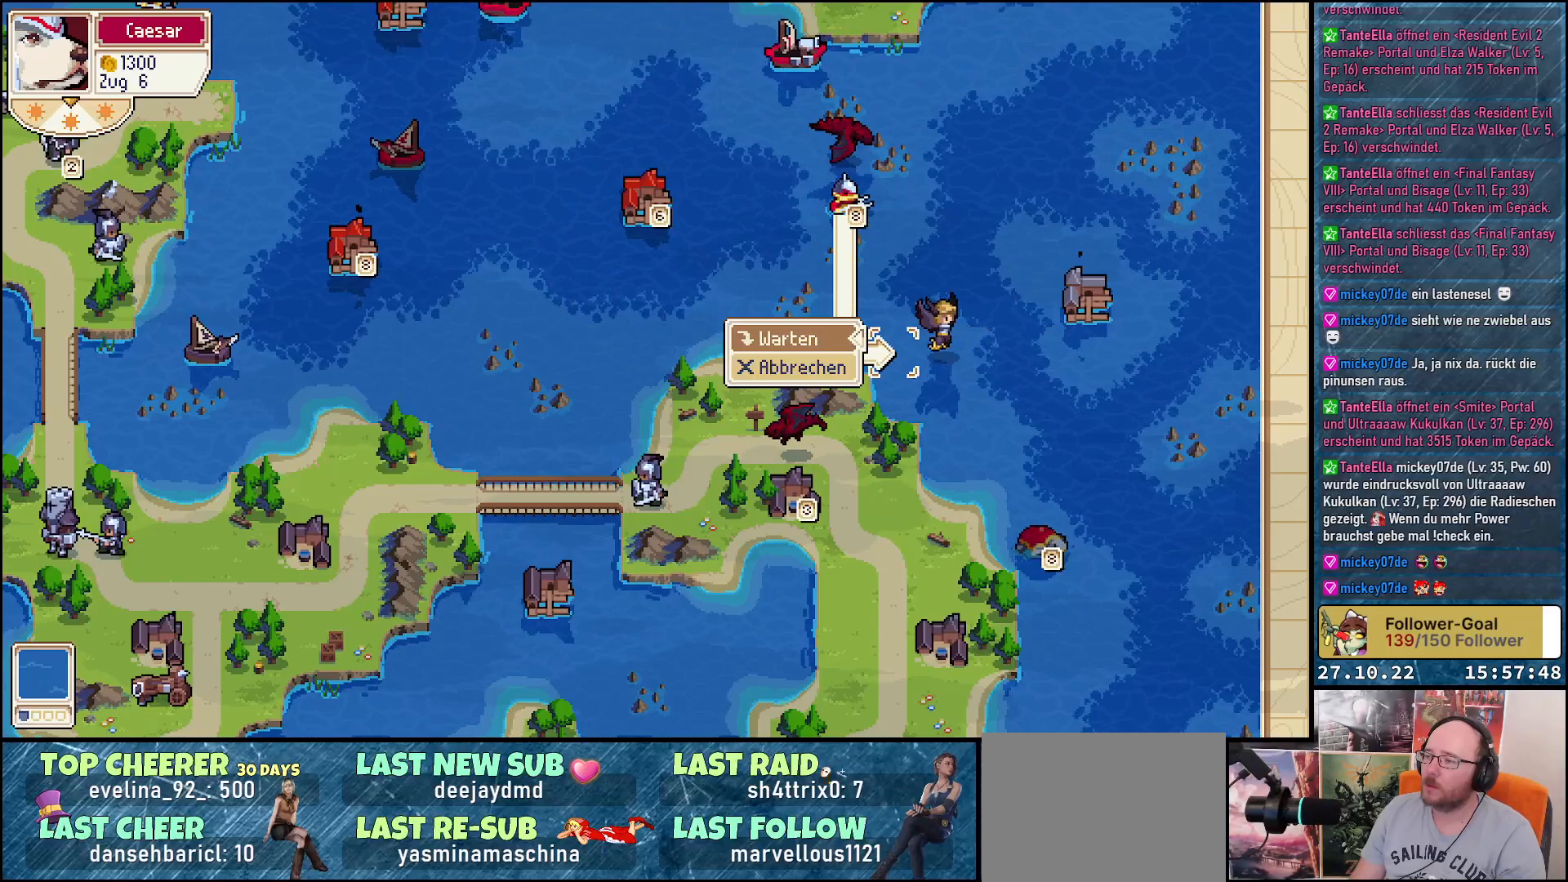
{"buttons": [], "right_stick": "center", "events": []}
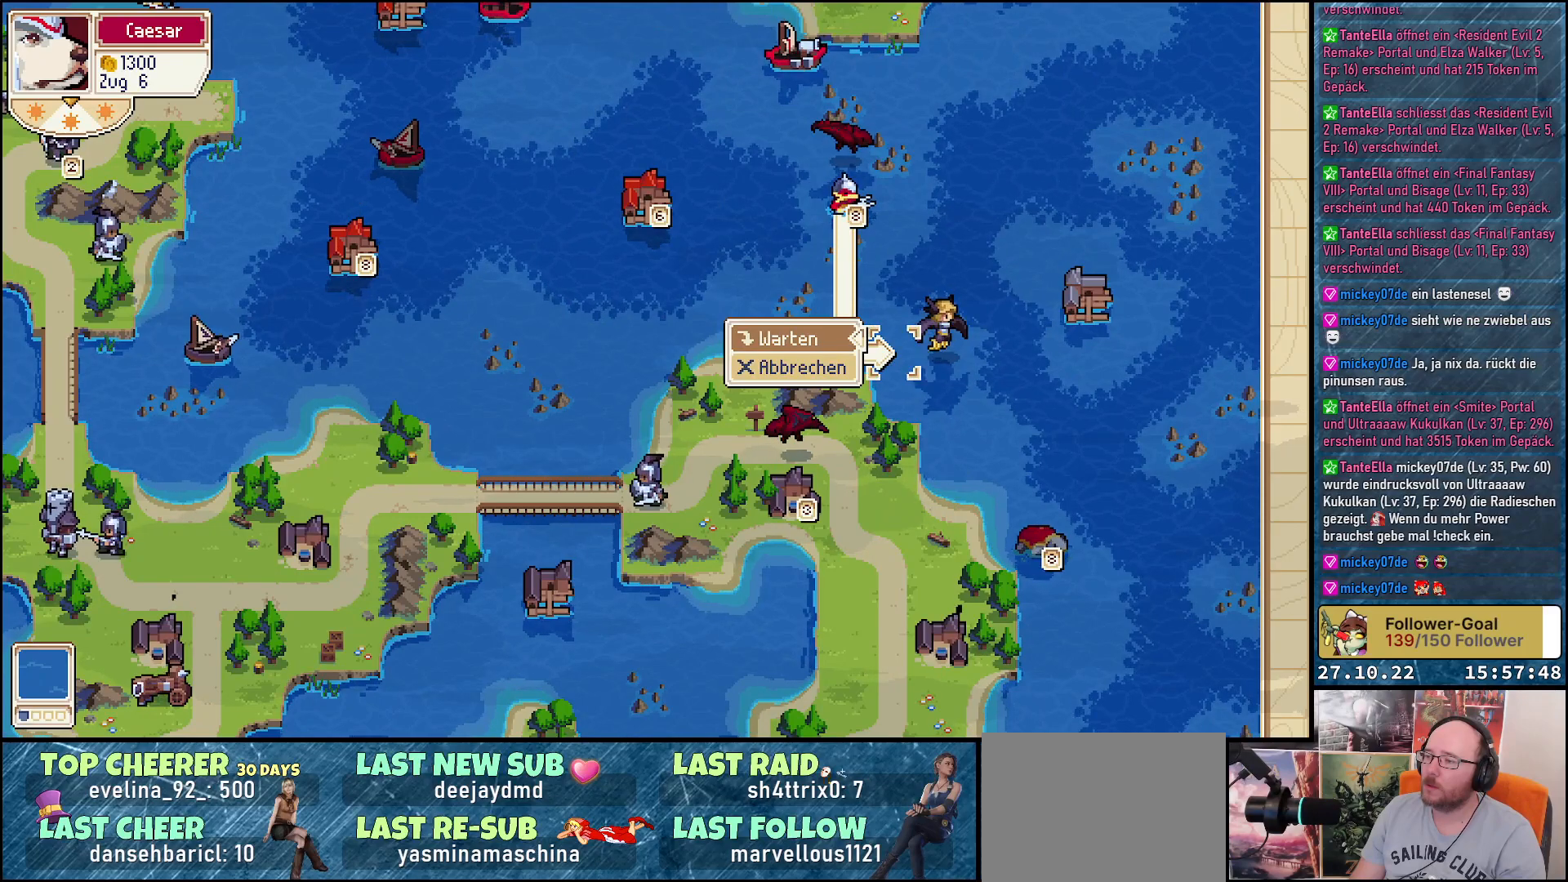
{"buttons": [], "right_stick": "center", "events": []}
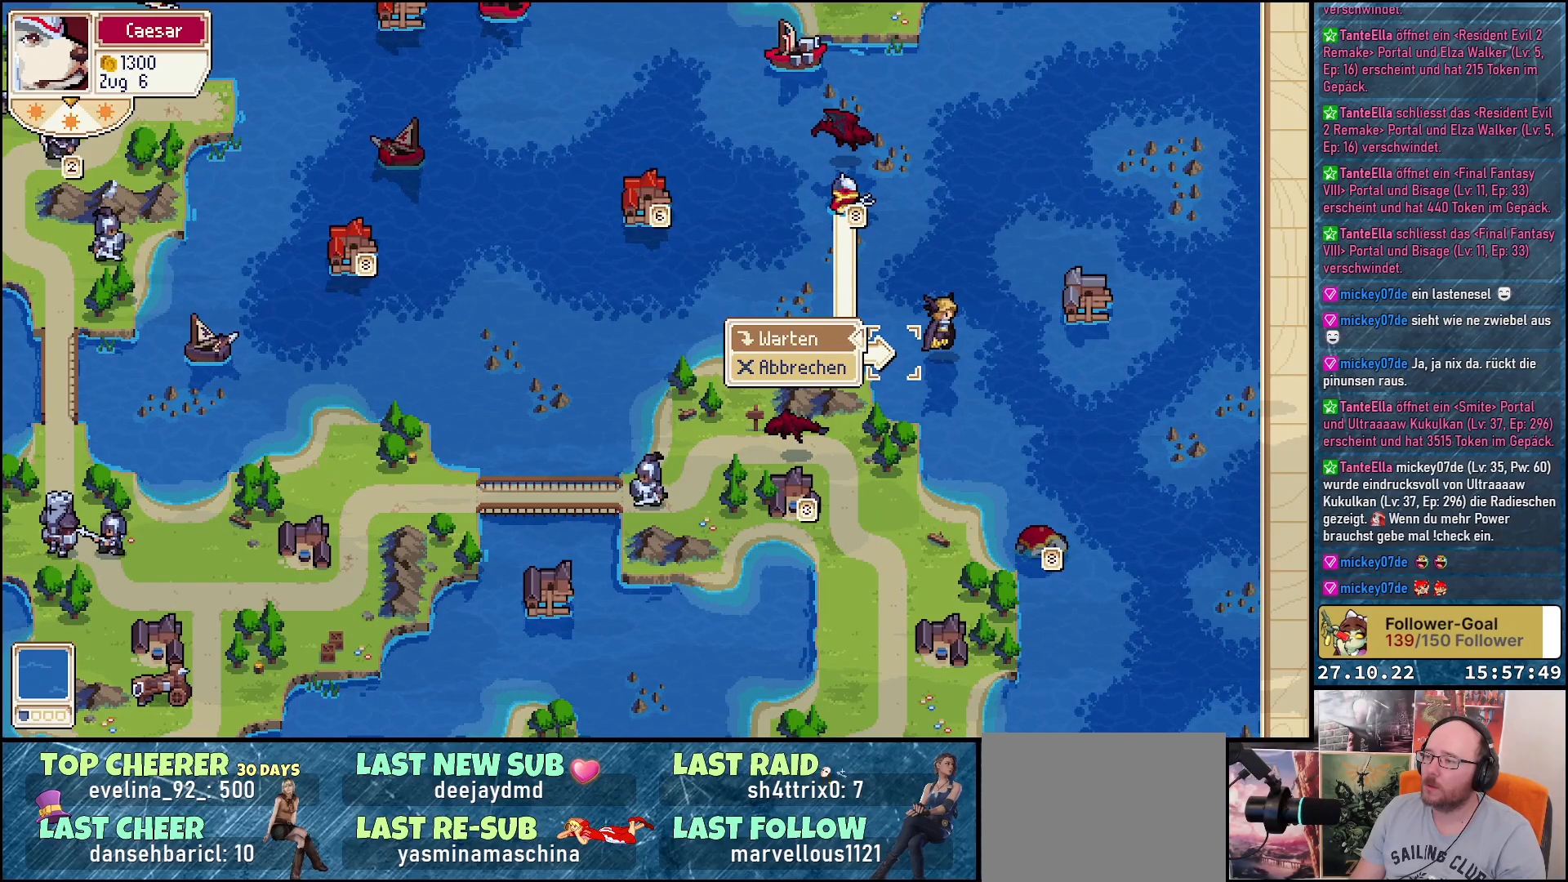
{"buttons": [], "right_stick": "center", "events": [[183, "B", "down"], [267, "B", "up"]]}
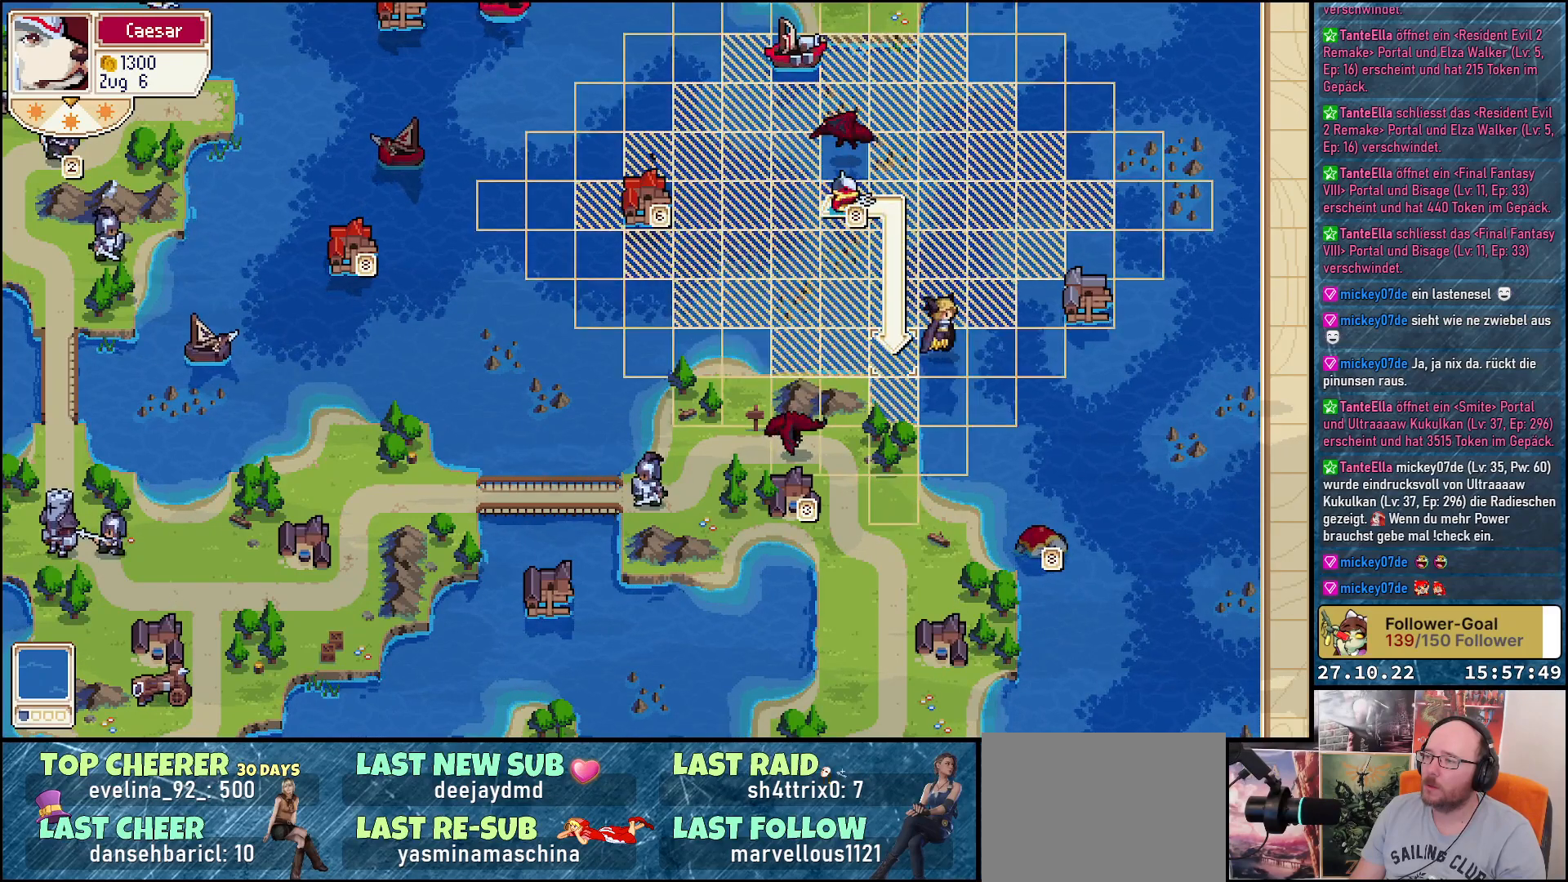
{"buttons": [], "right_stick": "center", "events": [[133, "DPAD_RIGHT", "down"], [467, "DPAD_RIGHT", "up"]]}
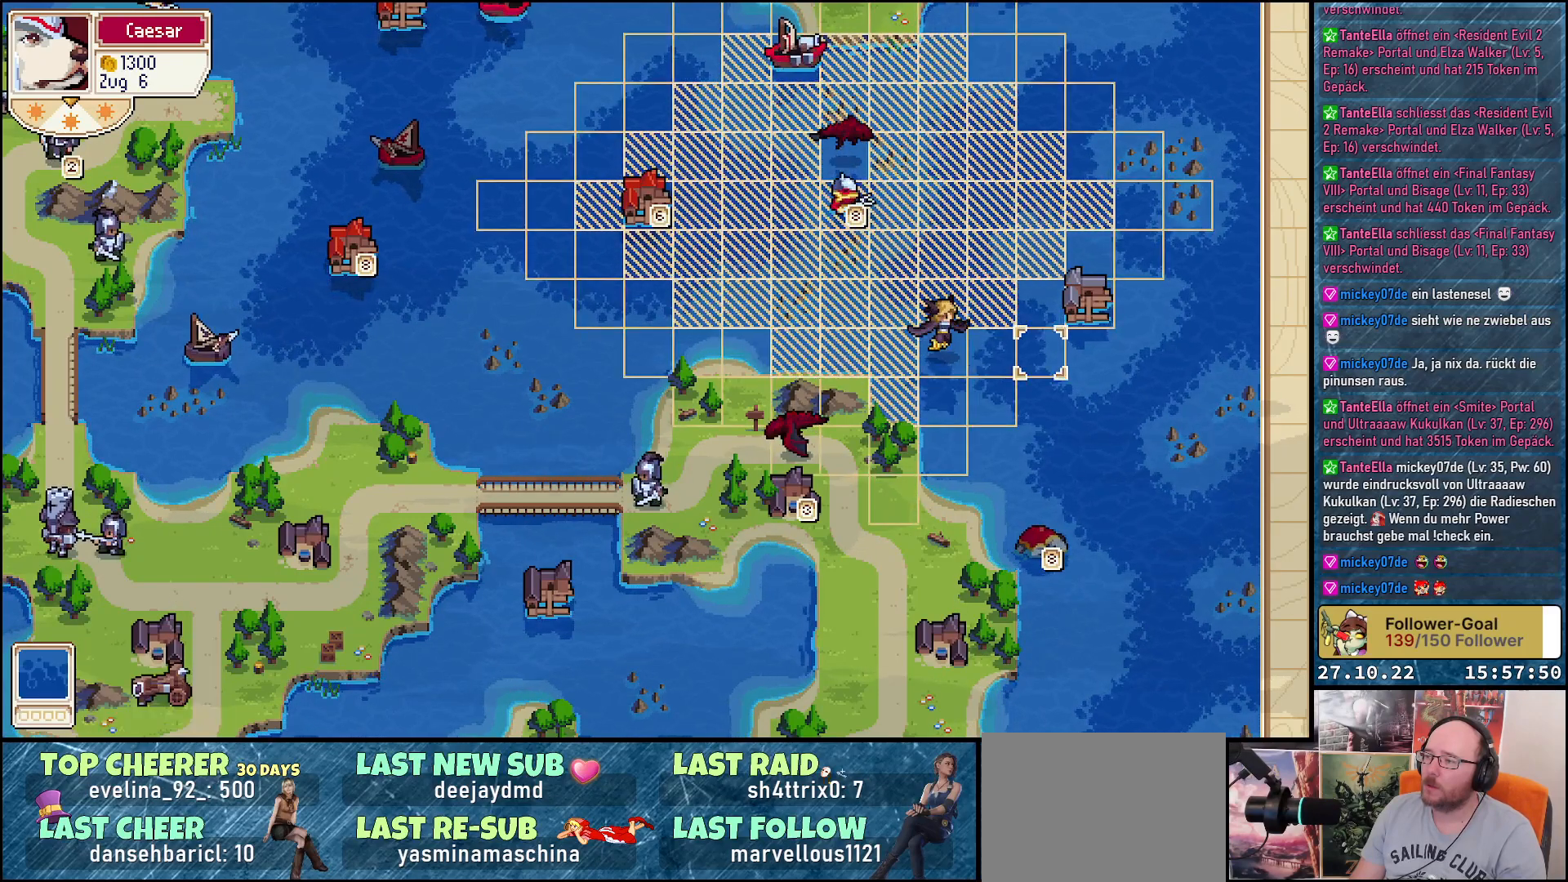
{"buttons": [], "right_stick": "center", "events": [[50, "DPAD_UP", "down"], [167, "DPAD_UP", "up"], [400, "DPAD_RIGHT", "down"], [483, "DPAD_RIGHT", "up"]]}
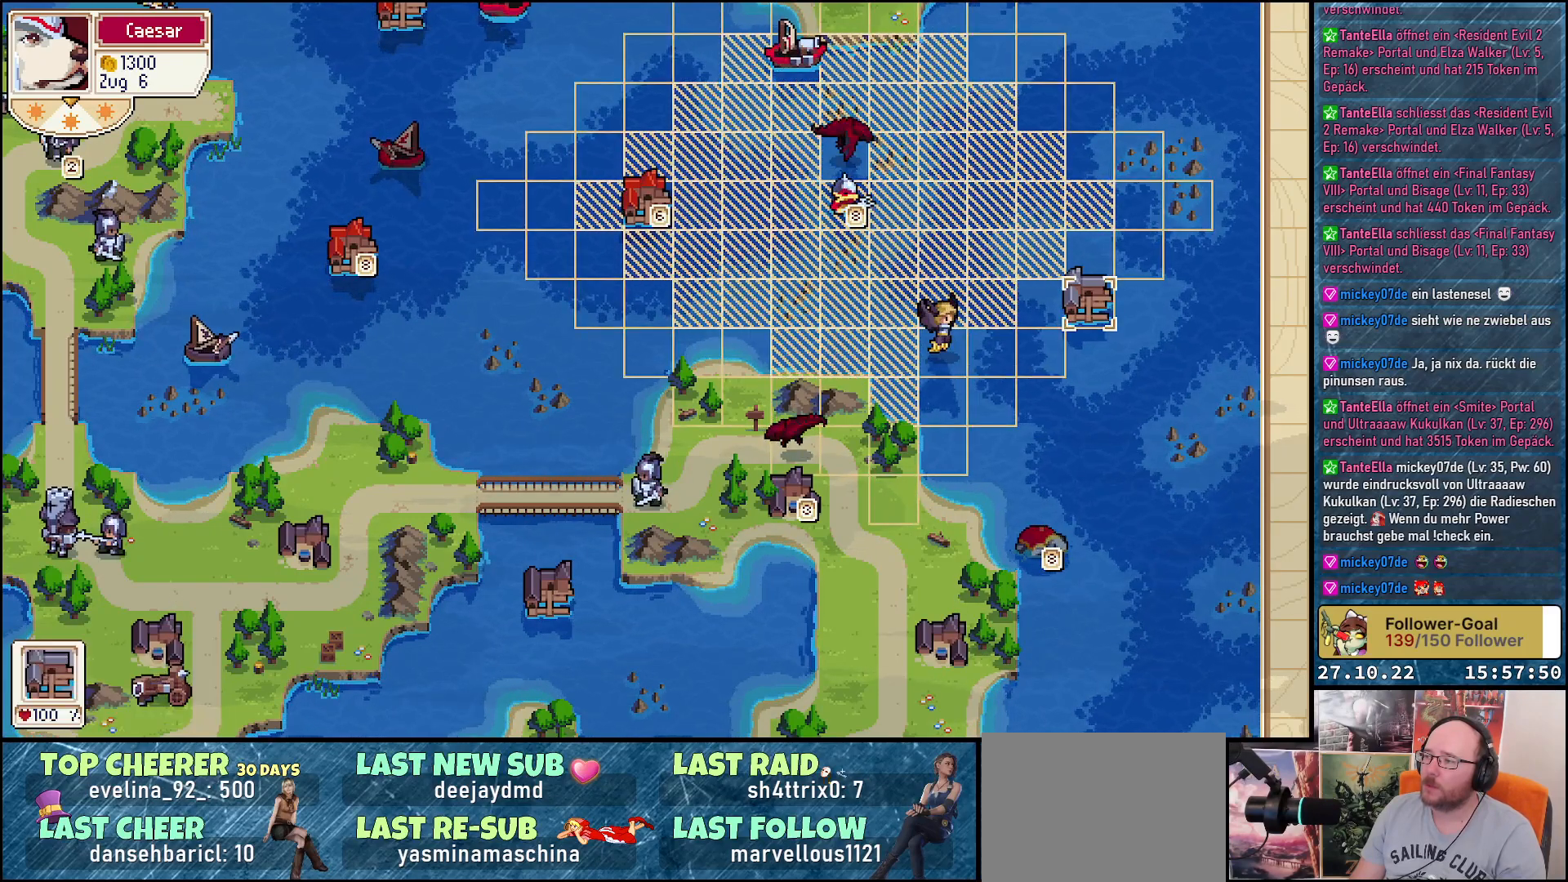
{"buttons": [], "right_stick": "center", "events": [[133, "DPAD_UP", "down"], [233, "DPAD_UP", "up"]]}
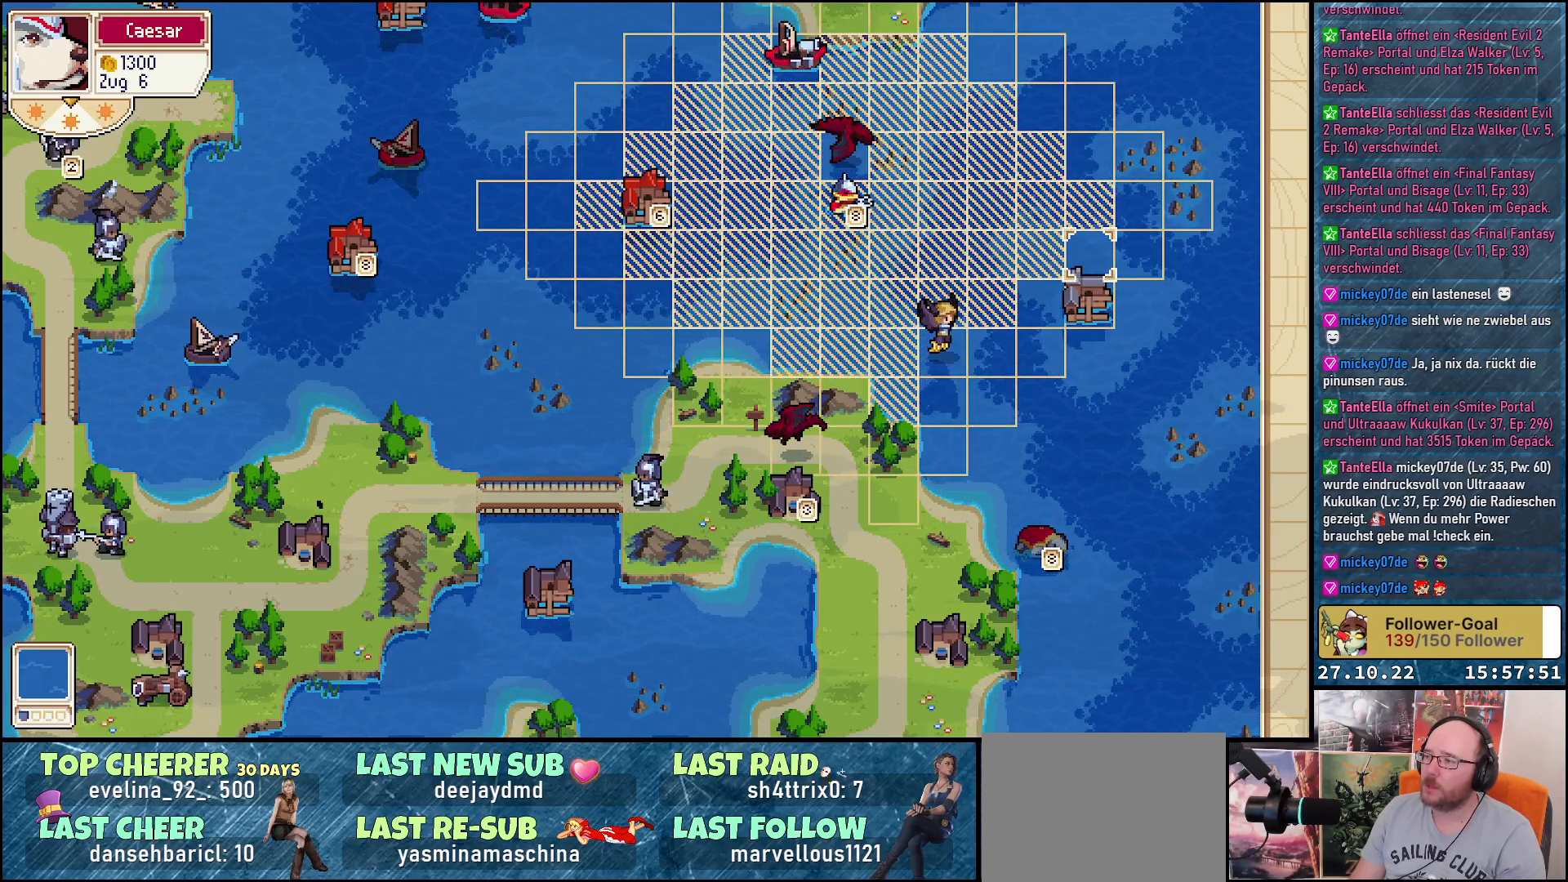
{"buttons": ["A"], "right_stick": "center", "events": [[83, "DPAD_UP", "down"], [183, "DPAD_UP", "up"], [483, "A", "down"]]}
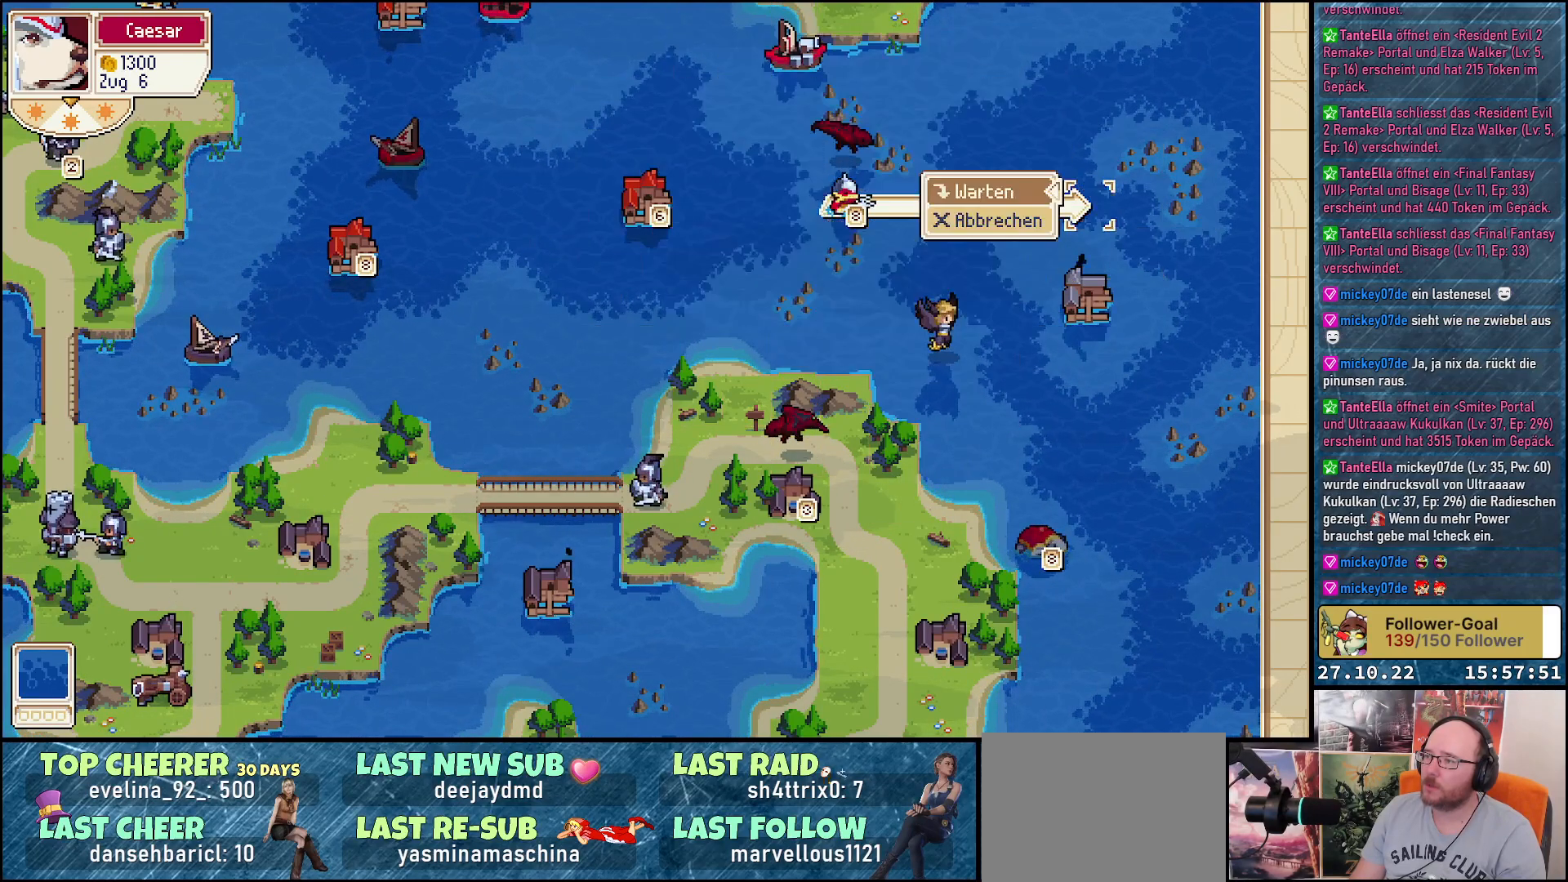
{"buttons": [], "right_stick": "center", "events": [[100, "A", "up"], [250, "A", "down"], [367, "A", "up"]]}
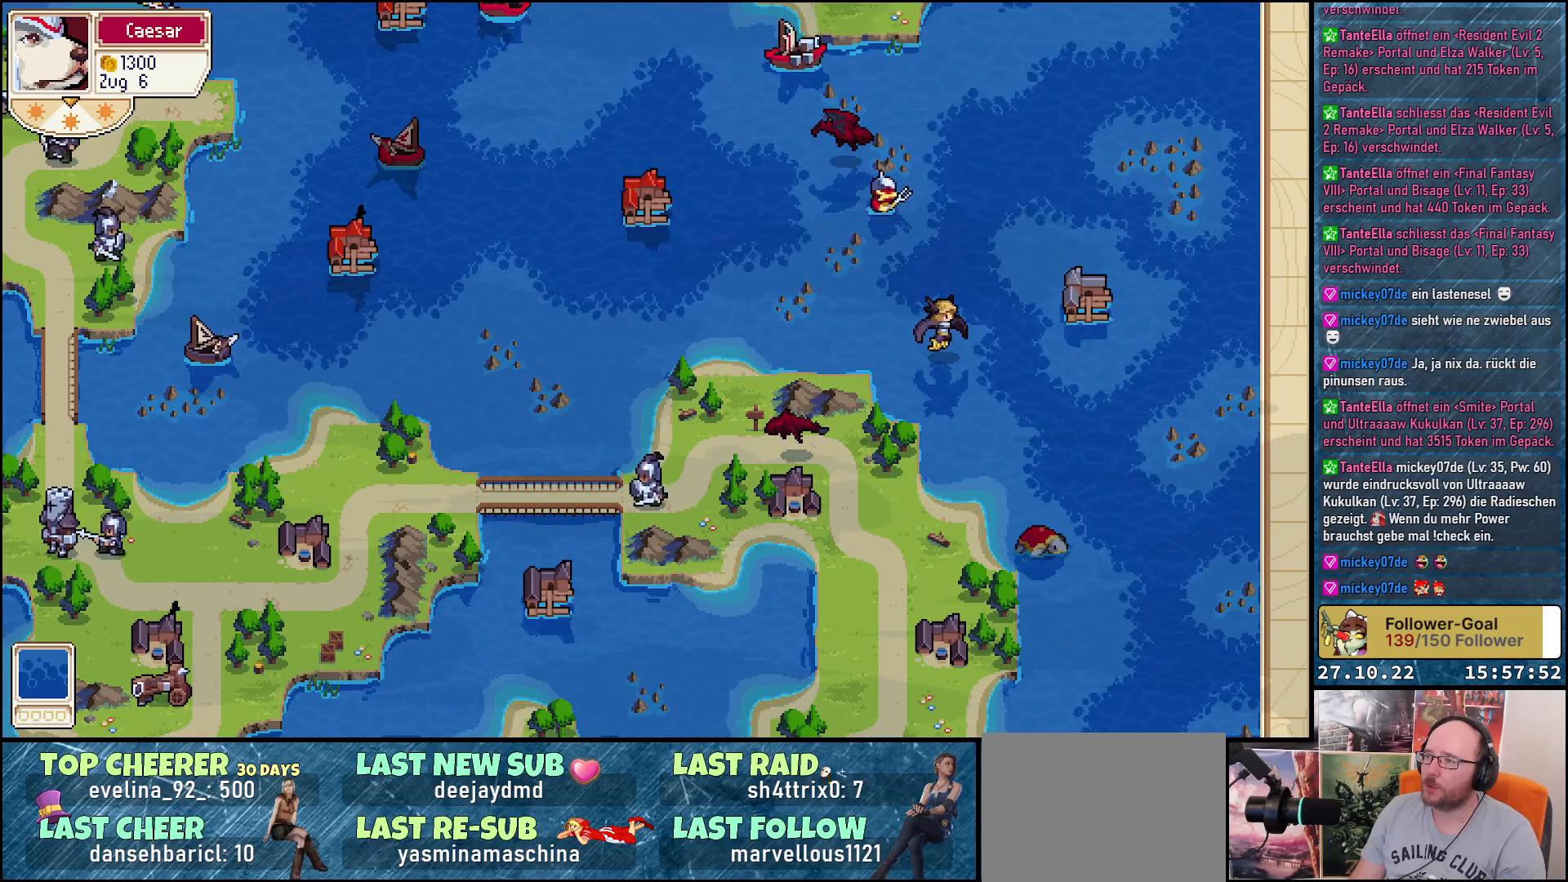
{"buttons": [], "right_stick": "center", "events": []}
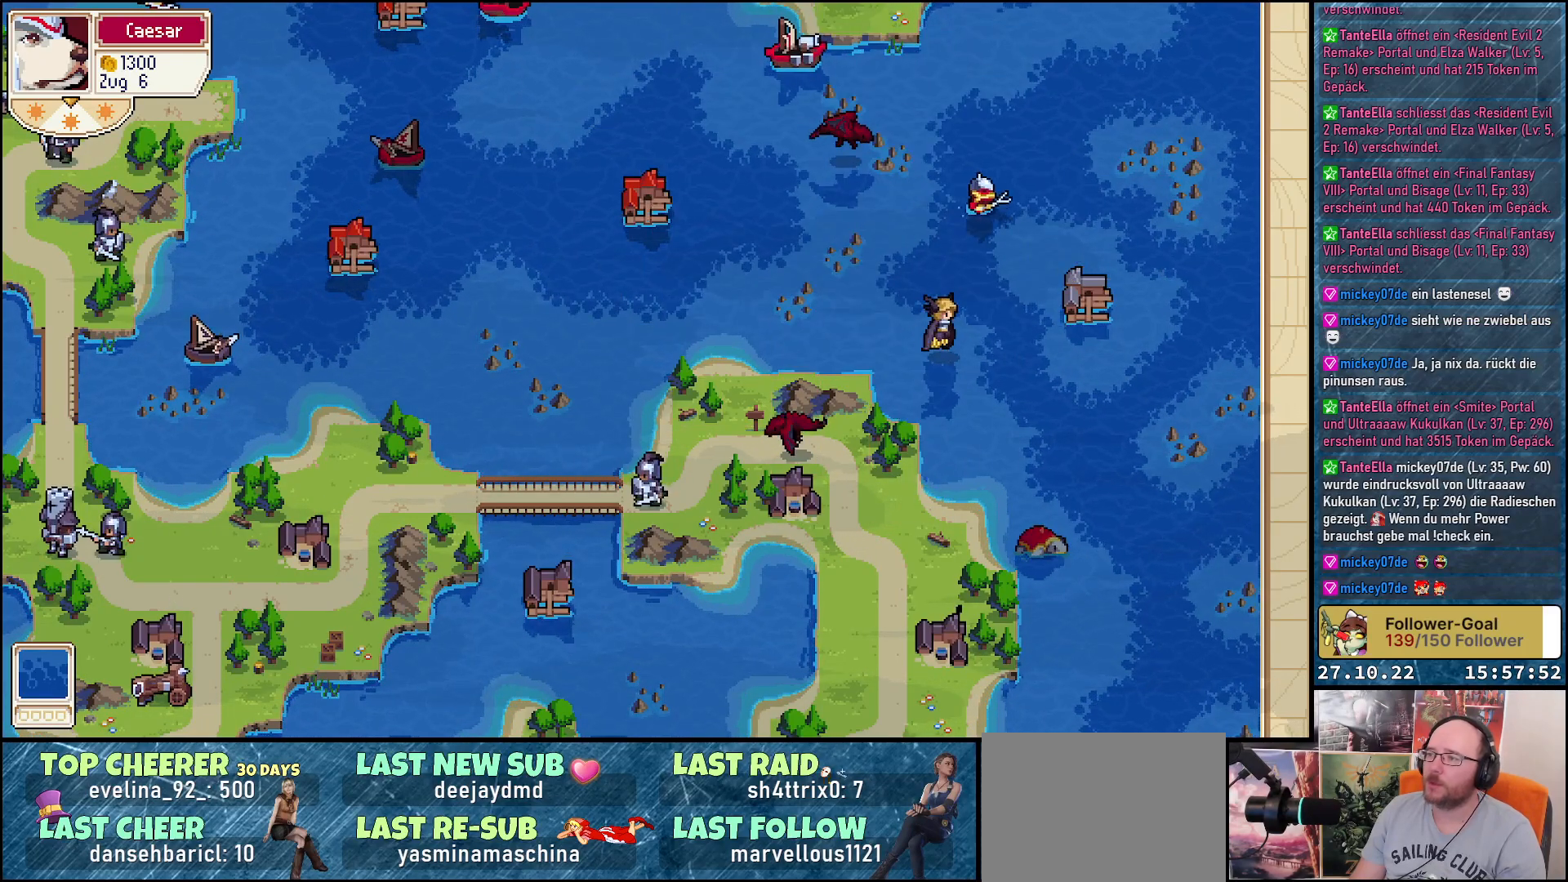
{"buttons": [], "right_stick": "center", "events": []}
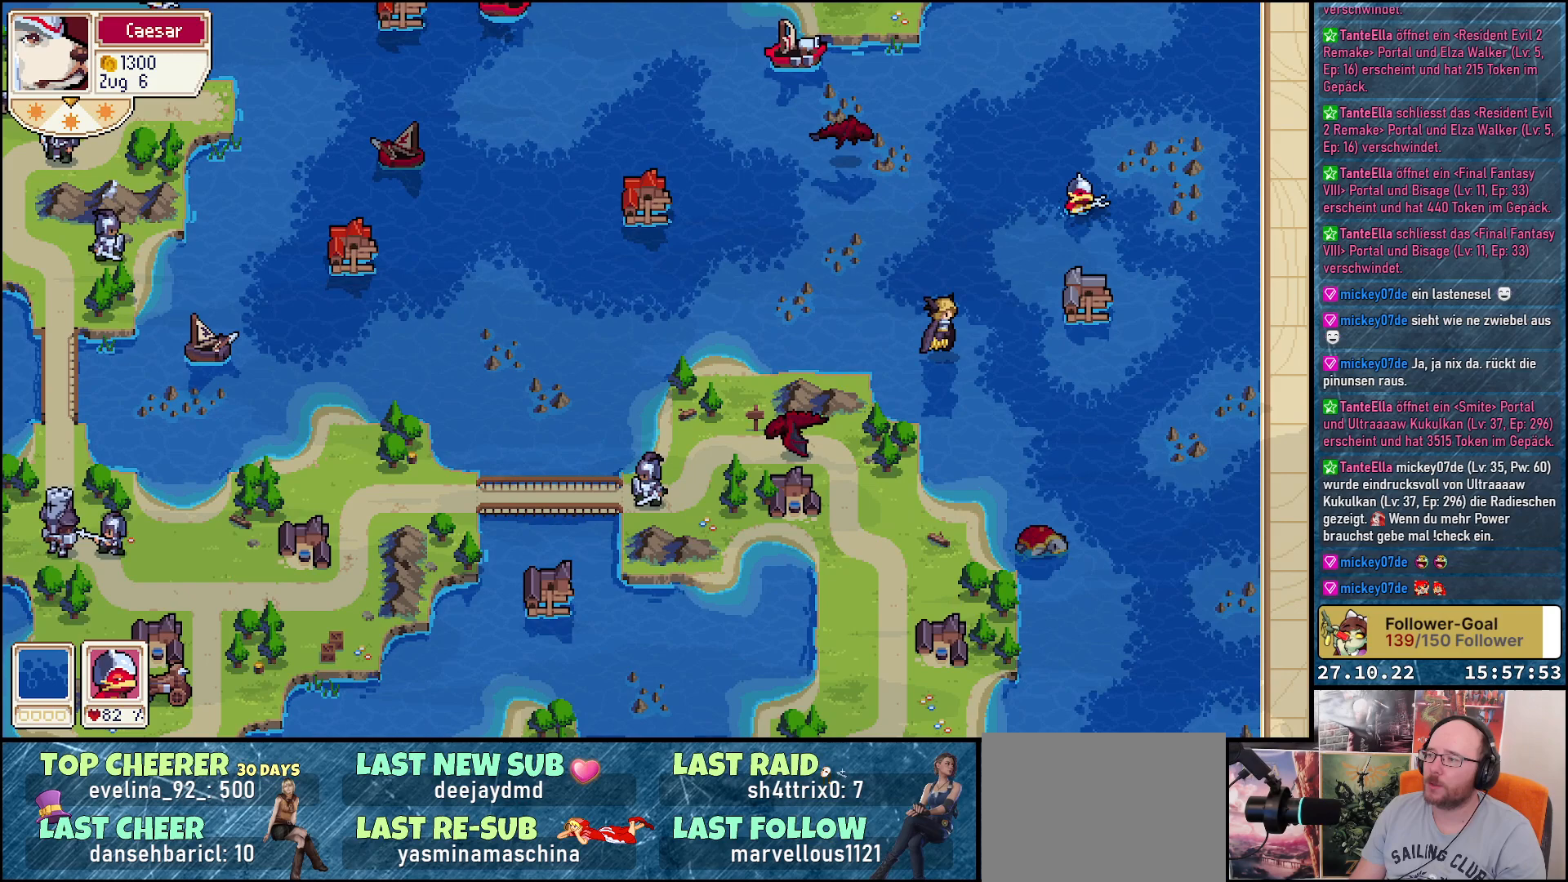
{"buttons": ["DPAD_LEFT"], "right_stick": "center", "events": [[267, "DPAD_LEFT", "down"]]}
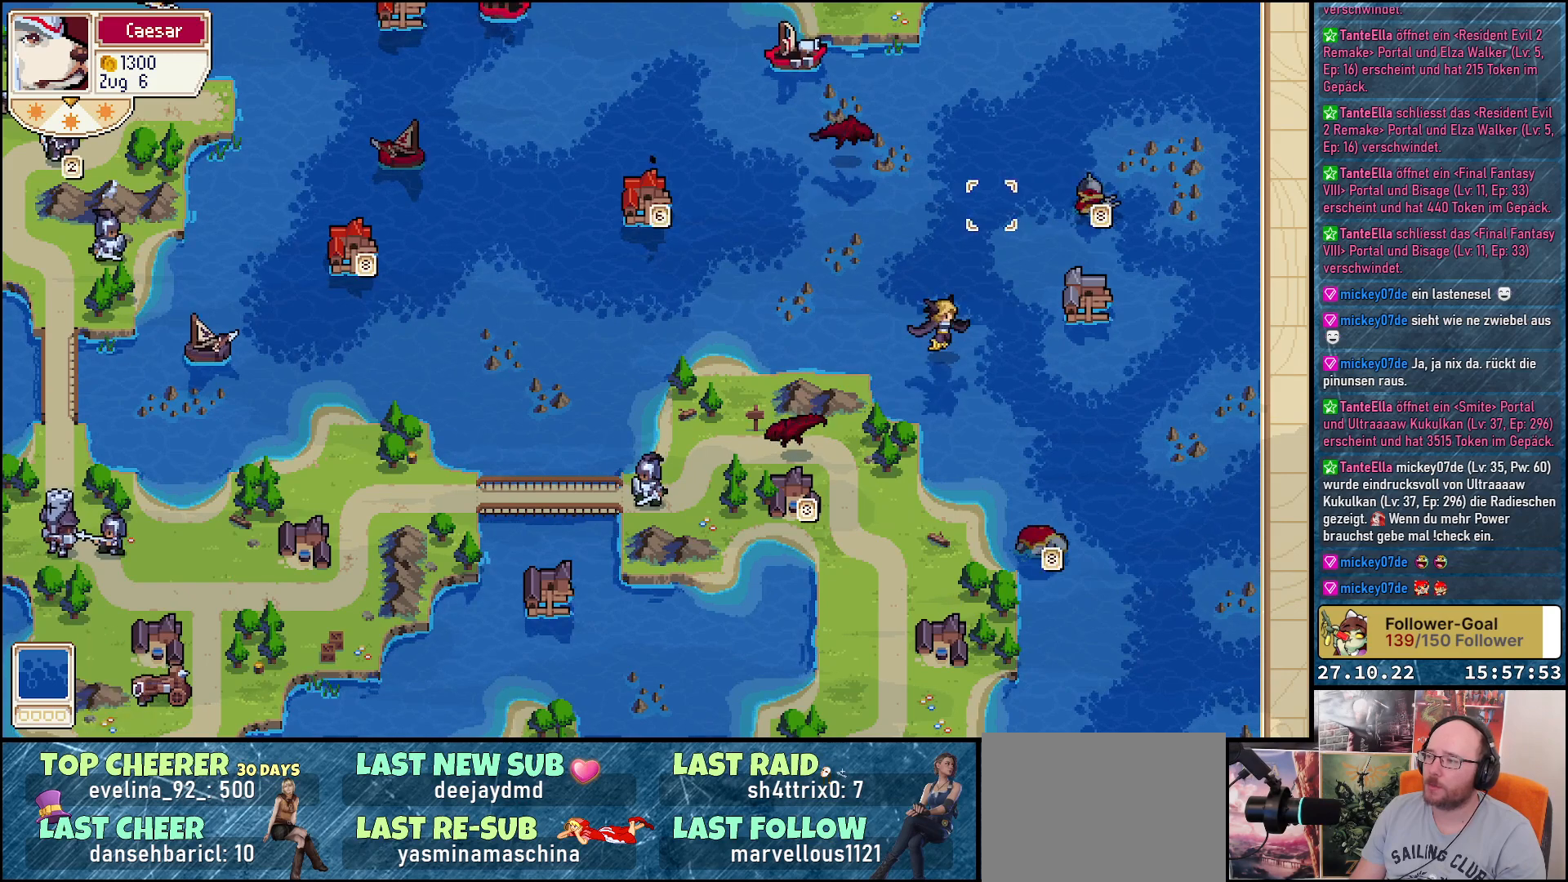
{"buttons": [], "right_stick": "center", "events": [[117, "DPAD_UP", "down"], [417, "DPAD_LEFT", "up"], [450, "DPAD_UP", "up"]]}
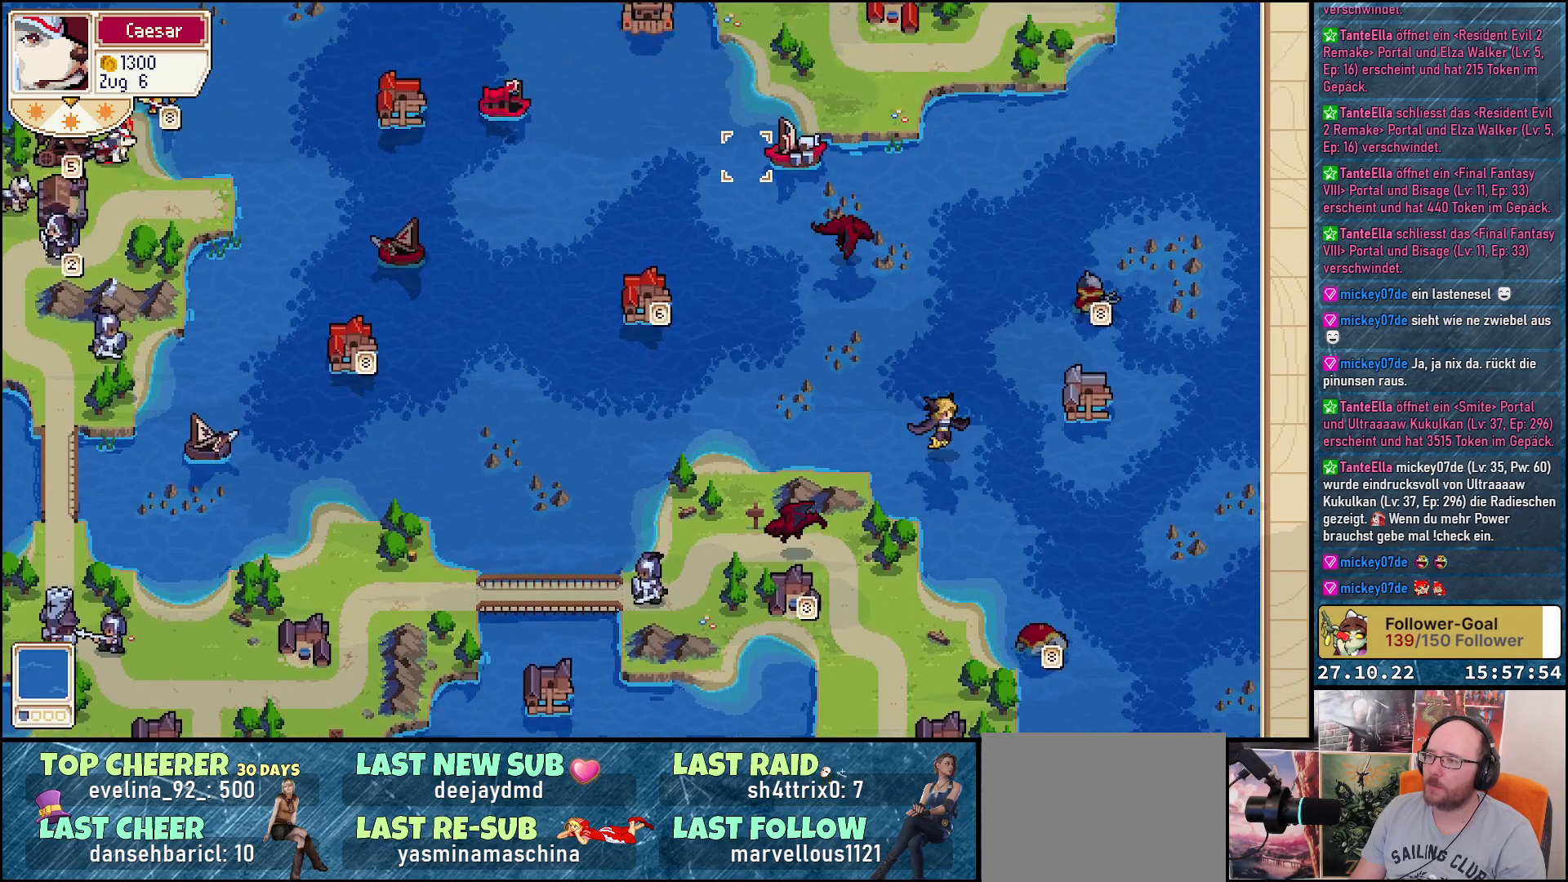
{"buttons": ["A"], "right_stick": "center", "events": [[200, "DPAD_RIGHT", "down"], [317, "DPAD_RIGHT", "up"], [417, "A", "down"]]}
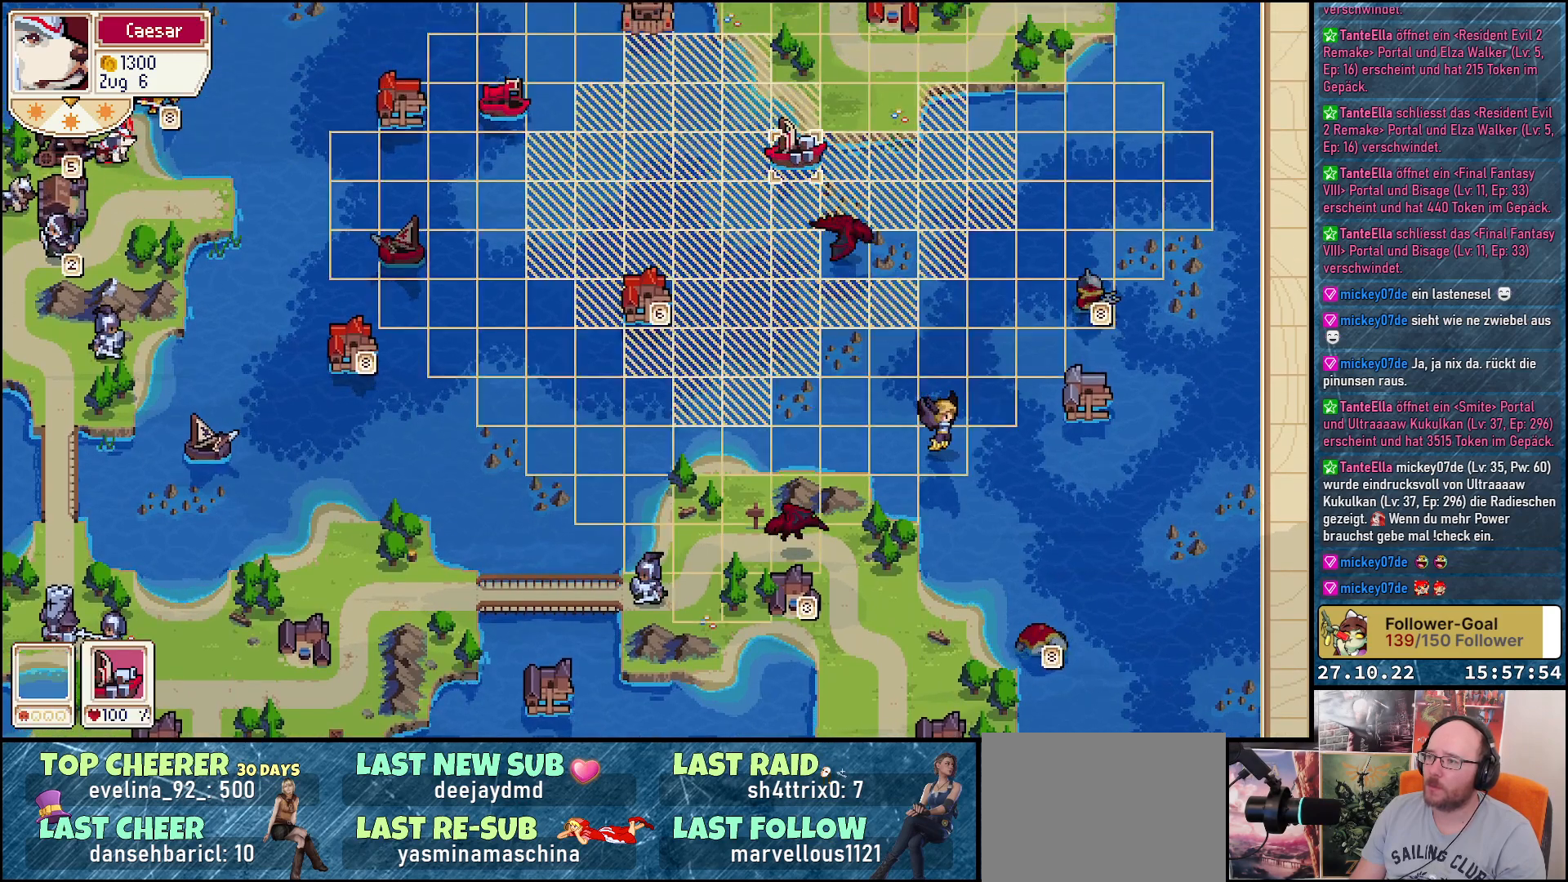
{"buttons": ["DPAD_DOWN"], "right_stick": "center", "events": [[33, "A", "up"], [133, "DPAD_DOWN", "down"]]}
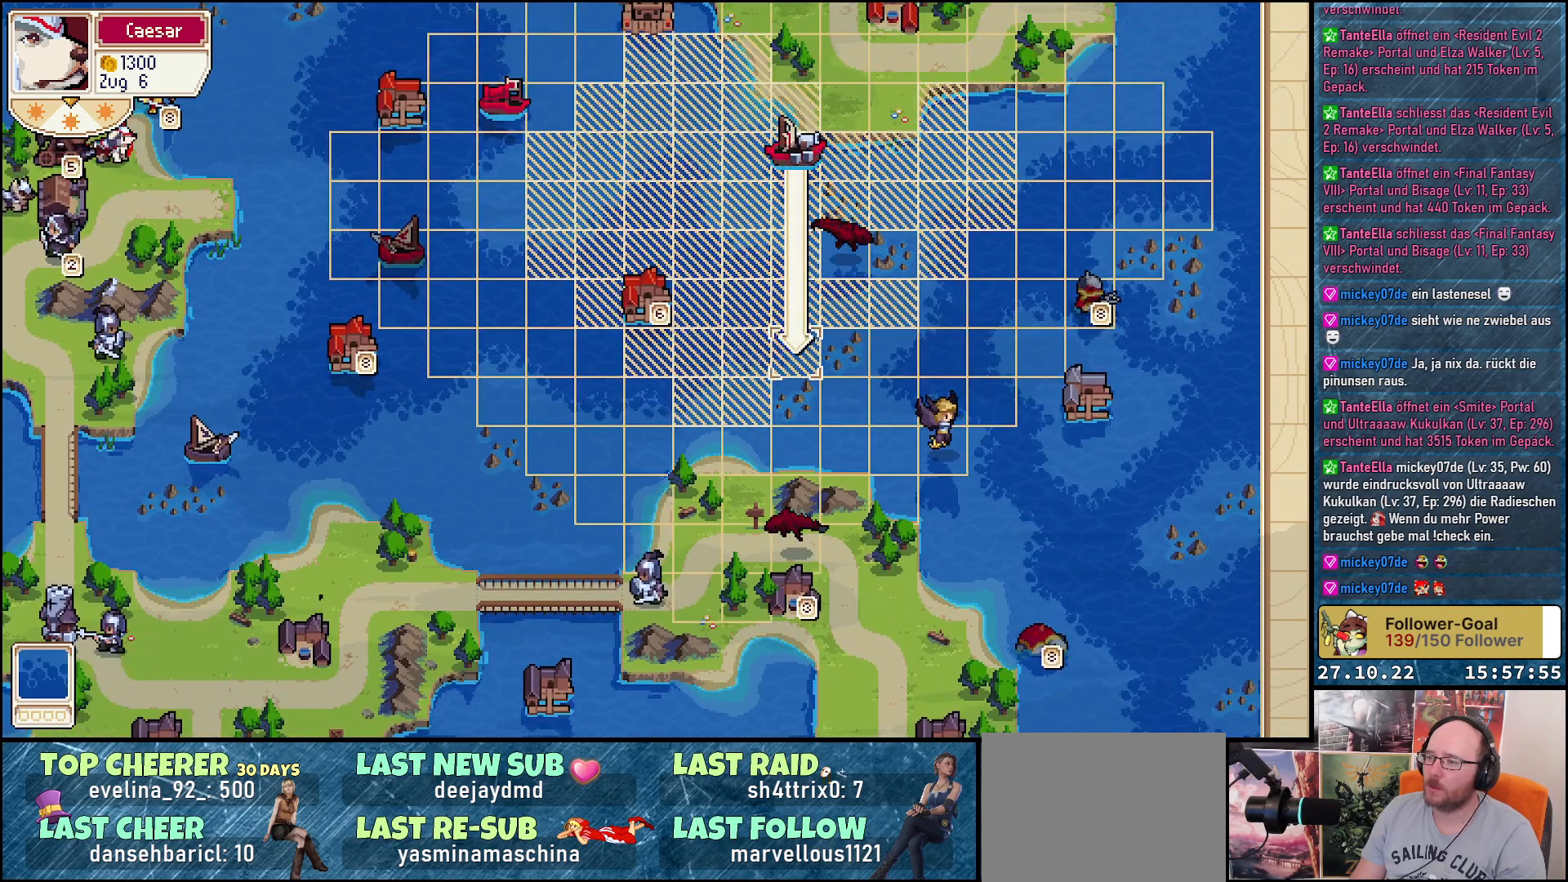
{"buttons": [], "right_stick": "center", "events": [[17, "DPAD_DOWN", "up"], [433, "DPAD_LEFT", "down"], [500, "DPAD_LEFT", "up"]]}